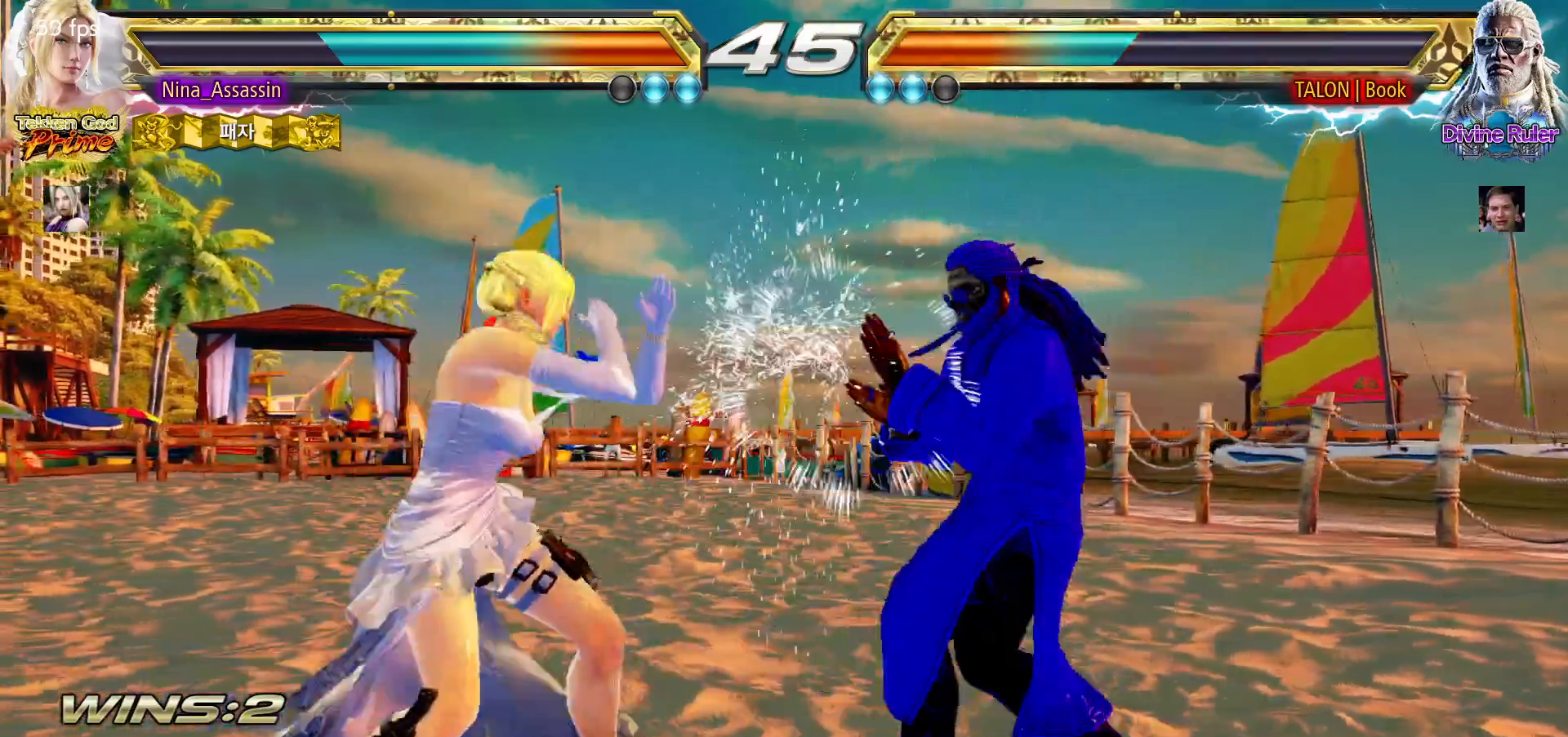
Gameplay with a controller (arcade stick); each line is a JSON object with the inputs held at the frame after it. "events" lists button and stick changes between this image and that frame as [ms after this image, input, new state], when the widget could be followed in between. Not read: L3 R3.
{"buttons": [], "left_stick": "center", "events": [[50, "SQUARE", "up"], [117, "TRIANGLE", "down"], [217, "TRIANGLE", "up"], [417, "left_stick", "up"], [500, "left_stick", "center"]]}
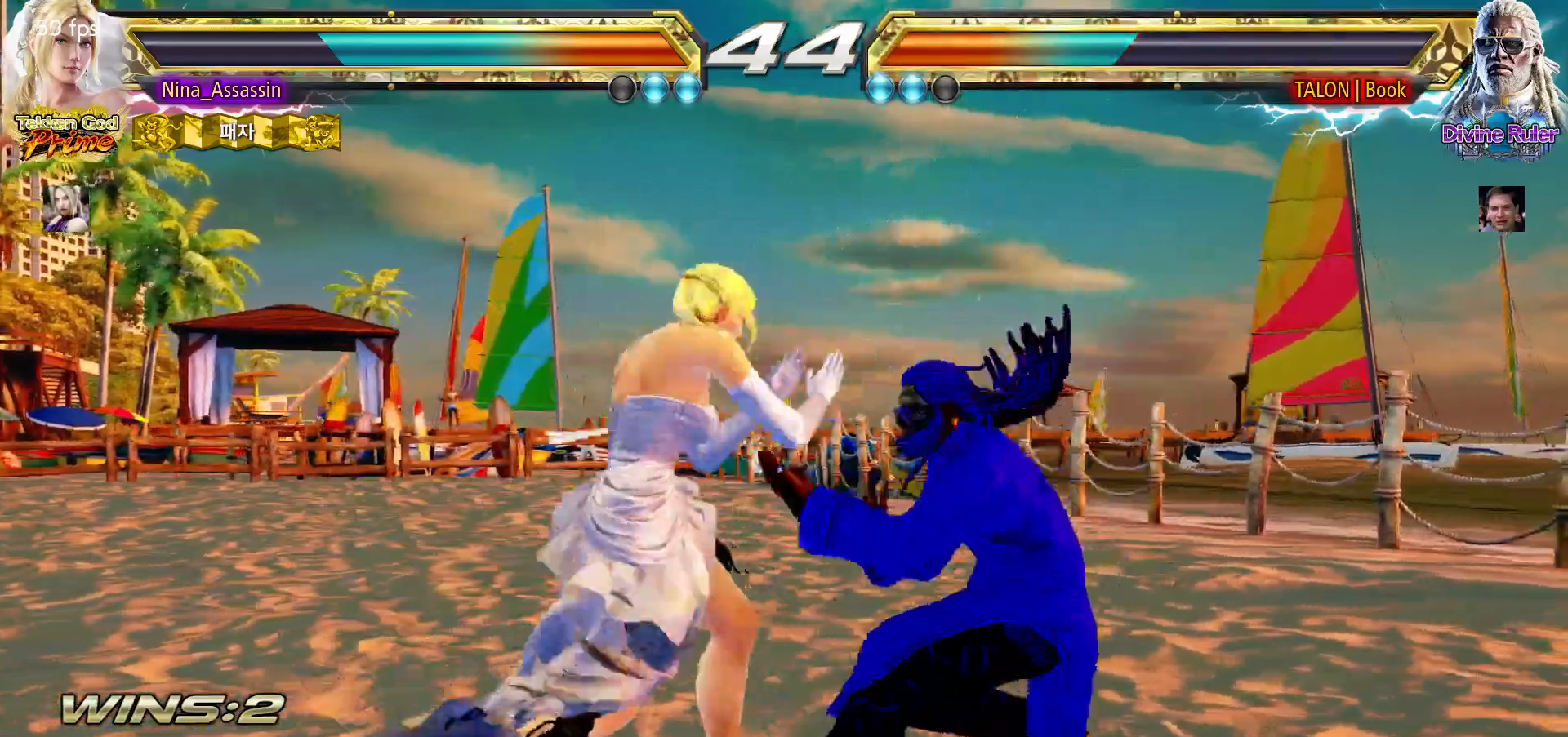
{"buttons": [], "left_stick": "center", "events": [[183, "left_stick", "left"], [450, "left_stick", "center"]]}
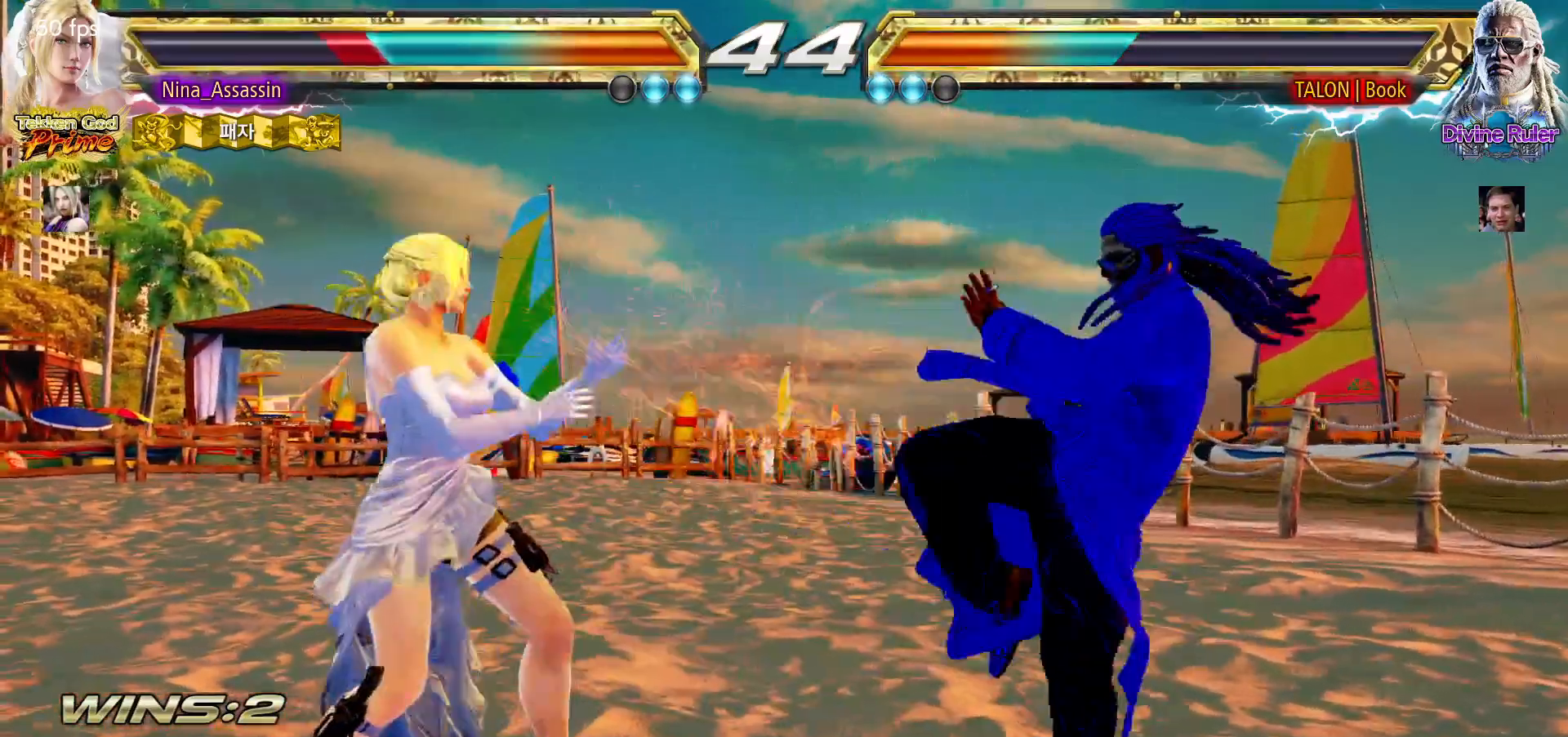
{"buttons": [], "left_stick": "center", "events": [[50, "left_stick", "up"], [117, "left_stick", "center"], [217, "left_stick", "up"], [317, "SQUARE", "down"], [317, "left_stick", "down-right"], [383, "SQUARE", "up"], [433, "TRIANGLE", "down"], [450, "left_stick", "center"], [500, "TRIANGLE", "up"]]}
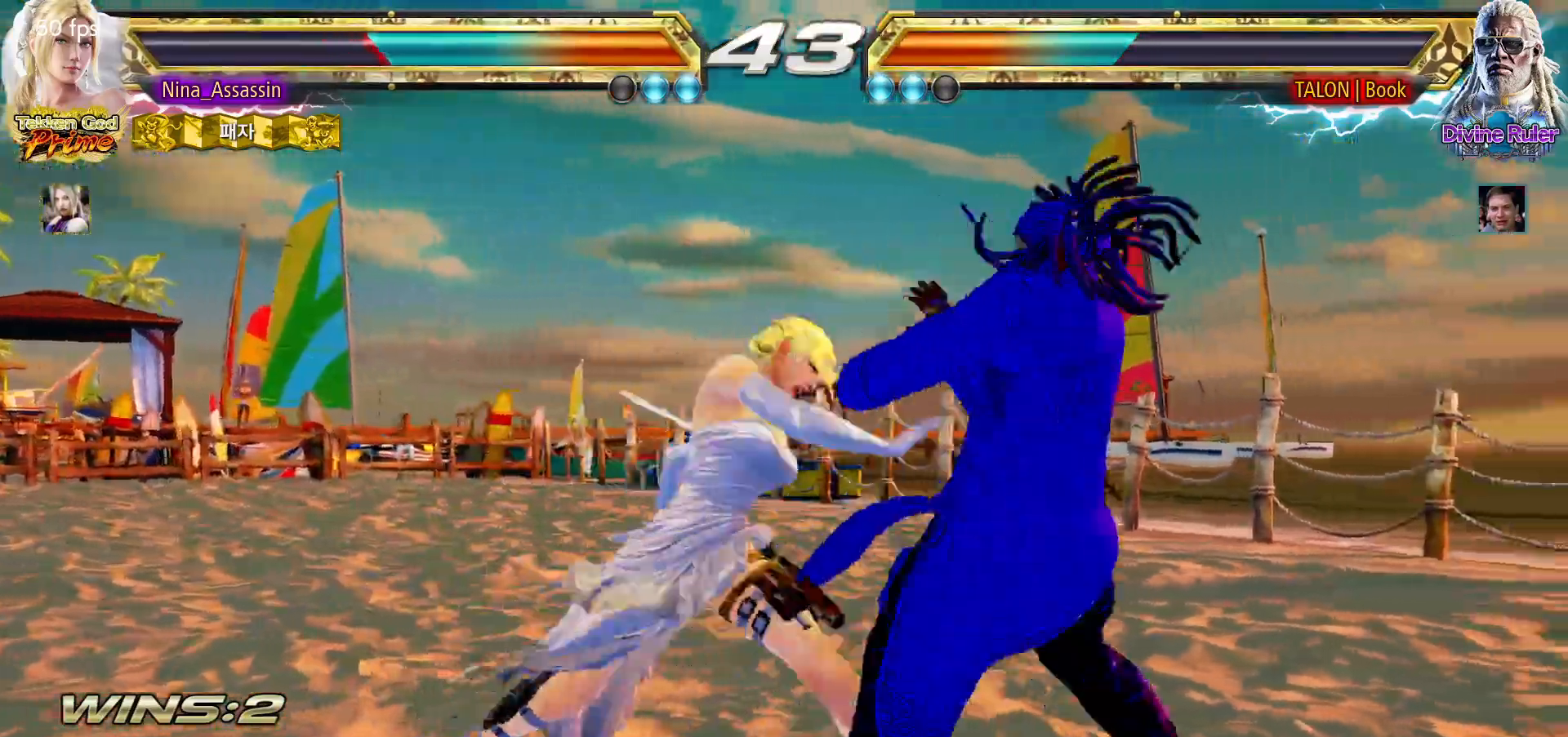
{"buttons": [], "left_stick": "center", "events": [[350, "left_stick", "up"], [433, "left_stick", "center"]]}
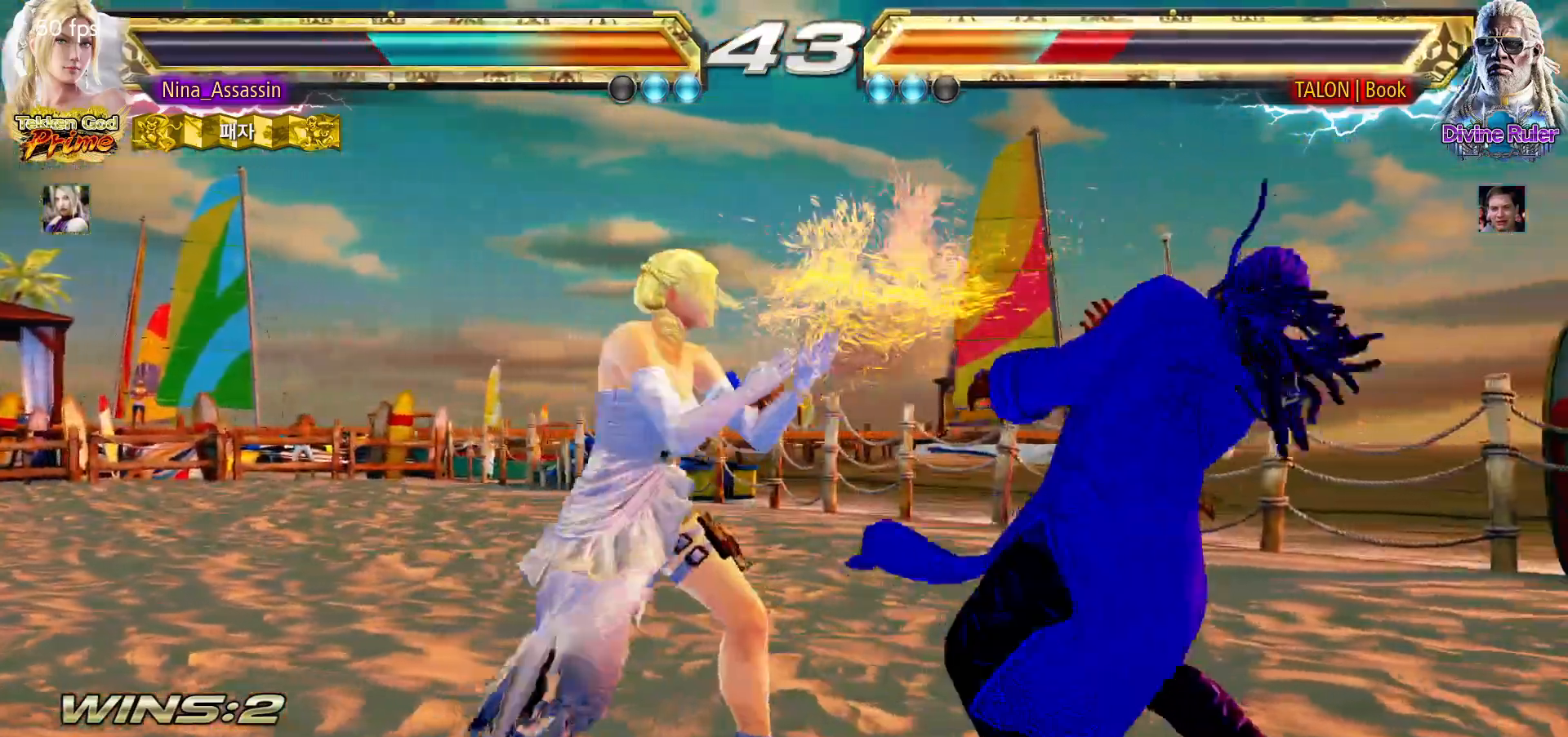
{"buttons": [], "left_stick": "center", "events": [[100, "SQUARE", "down"], [150, "SQUARE", "up"], [233, "left_stick", "left"], [433, "left_stick", "up"], [500, "left_stick", "center"]]}
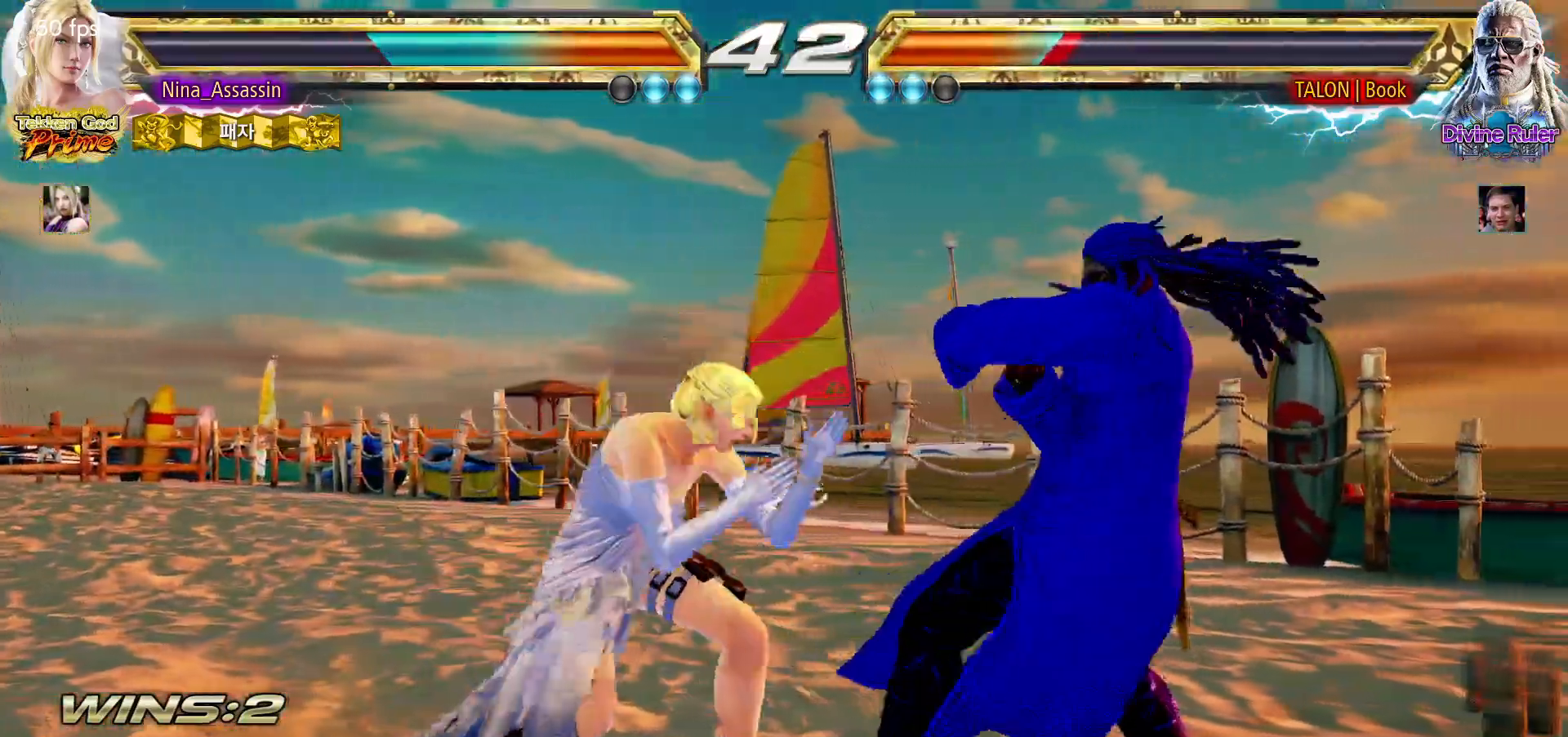
{"buttons": [], "left_stick": "down-left", "events": [[150, "left_stick", "left"], [217, "left_stick", "center"], [267, "left_stick", "left"], [433, "CROSS", "down"], [433, "left_stick", "down-left"], [500, "CROSS", "up"]]}
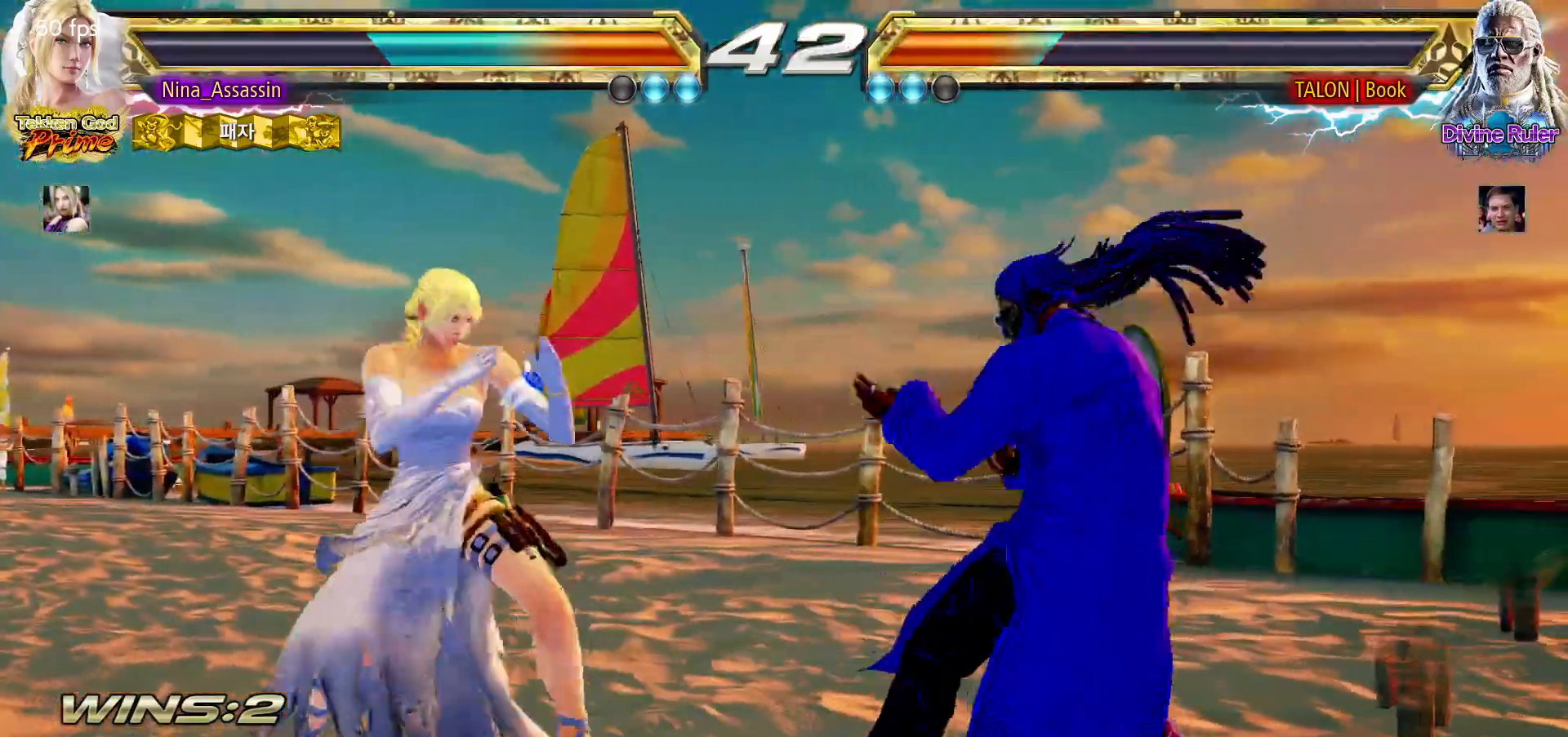
{"buttons": [], "left_stick": "center", "events": [[67, "TRIANGLE", "down"], [117, "left_stick", "center"], [133, "TRIANGLE", "up"], [183, "TRIANGLE", "down"], [300, "TRIANGLE", "up"]]}
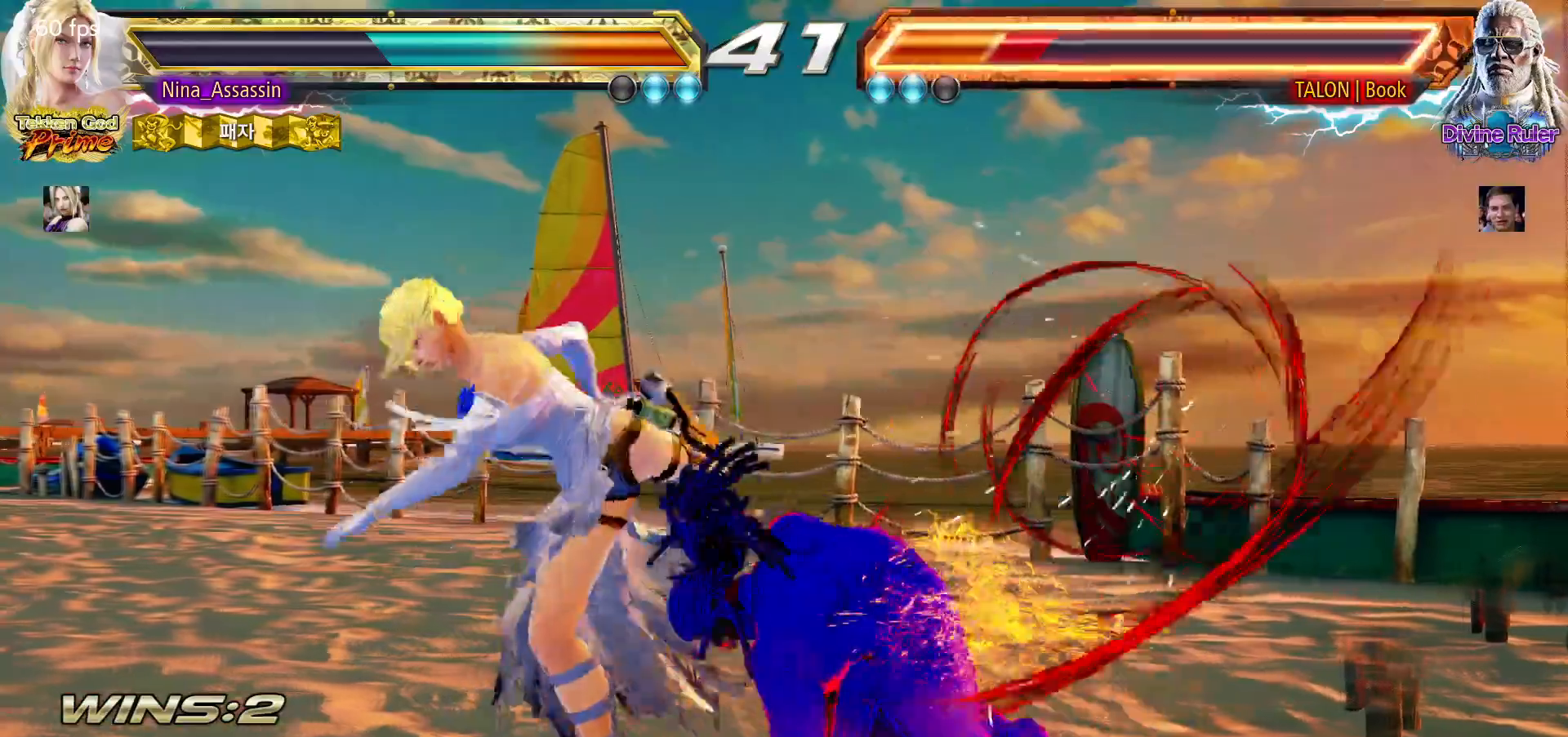
{"buttons": ["SQUARE"], "left_stick": "center", "events": [[200, "left_stick", "up"], [267, "left_stick", "center"], [467, "SQUARE", "down"]]}
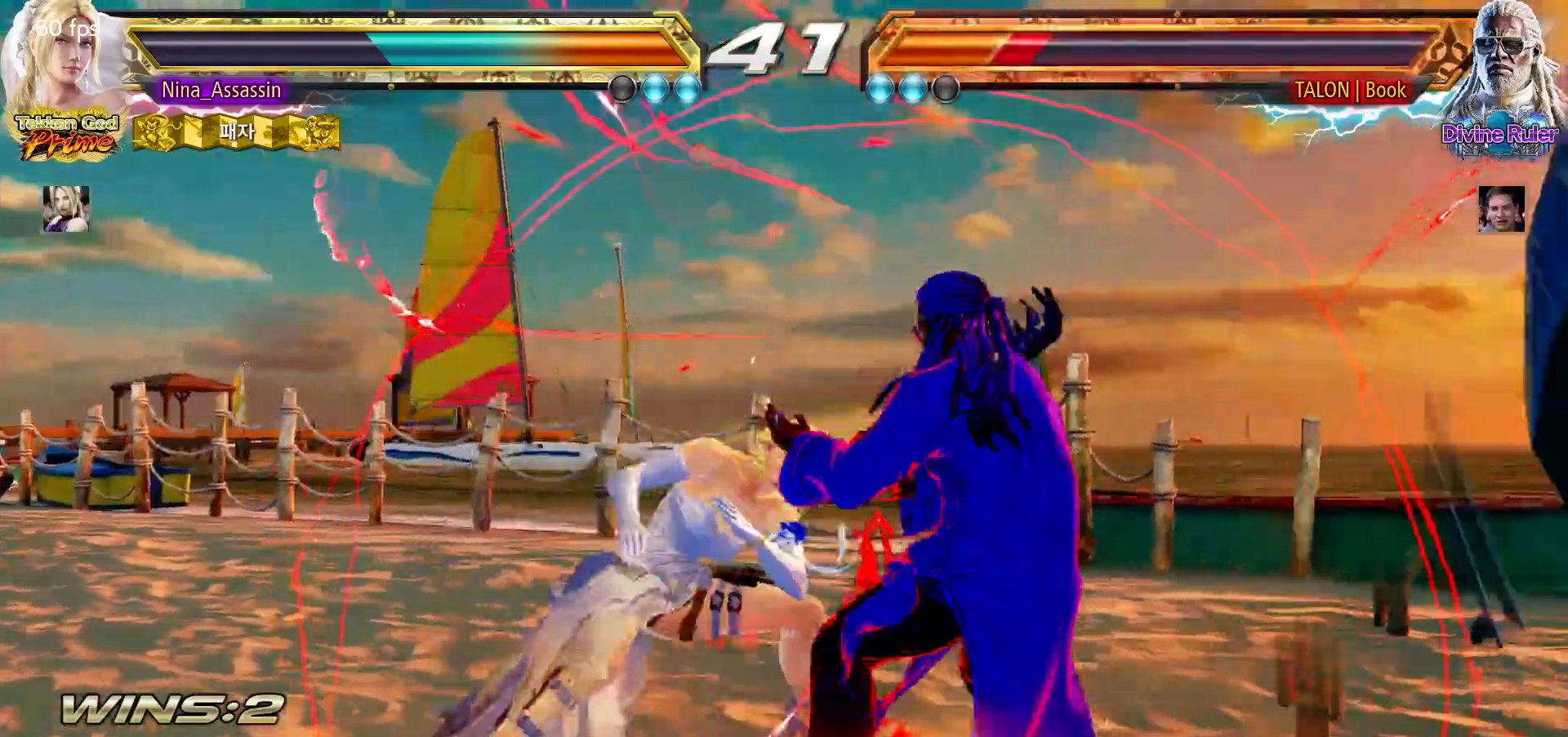
{"buttons": [], "left_stick": "down-right", "events": [[17, "SQUARE", "up"], [83, "left_stick", "left"], [367, "left_stick", "down-right"], [400, "SQUARE", "down"], [467, "SQUARE", "up"]]}
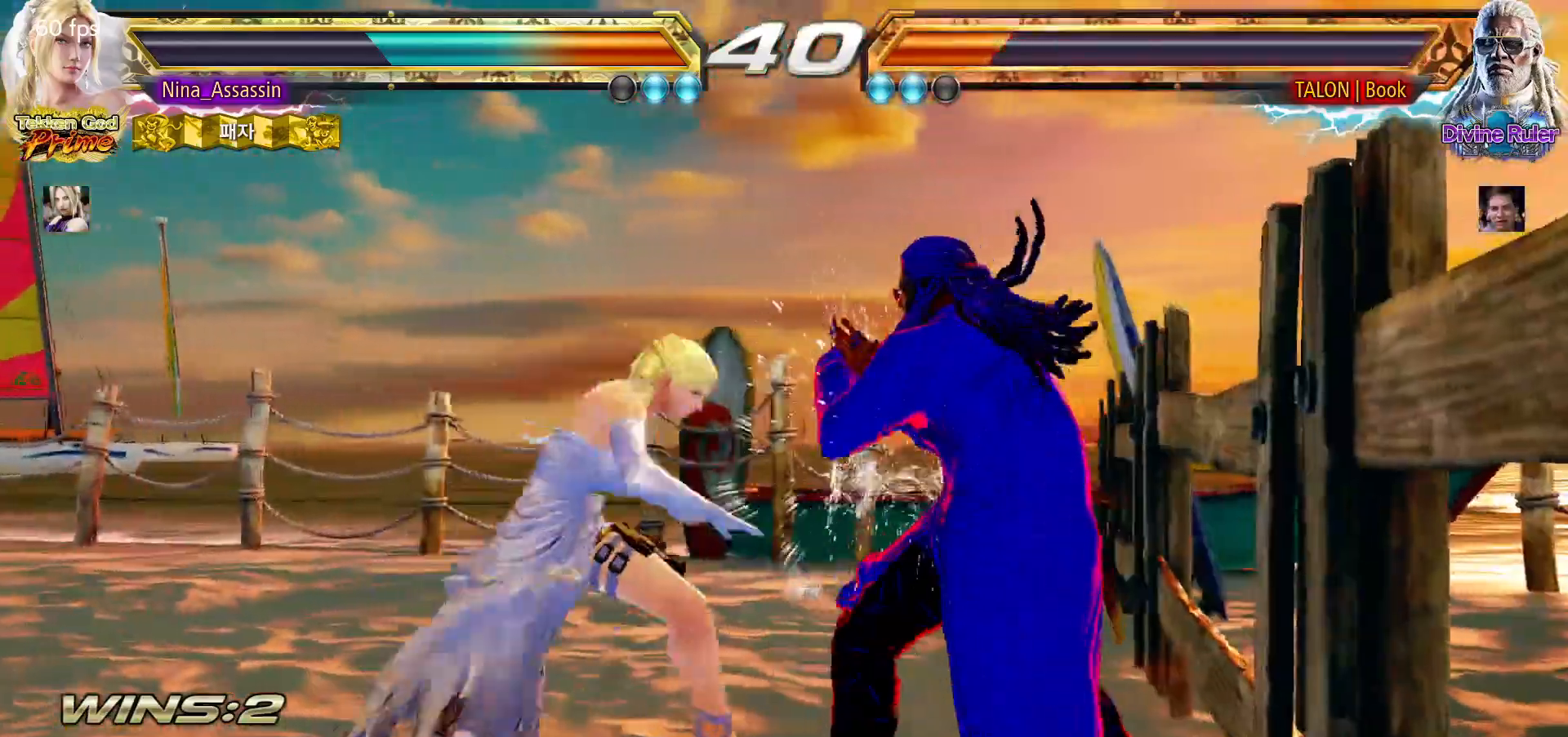
{"buttons": [], "left_stick": "down", "events": [[17, "TRIANGLE", "down"], [17, "left_stick", "center"], [83, "TRIANGLE", "up"], [433, "left_stick", "down"]]}
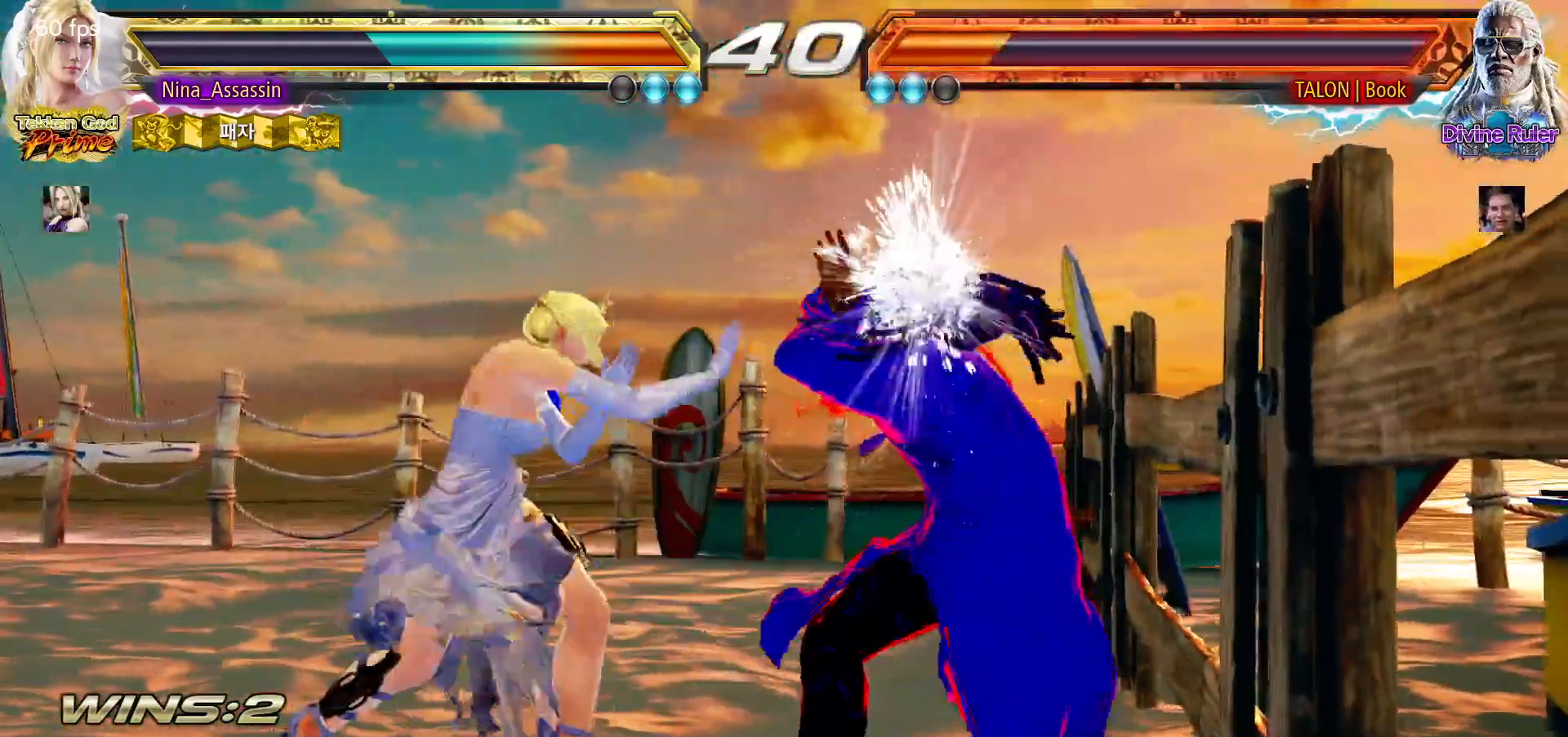
{"buttons": [], "left_stick": "center", "events": [[33, "left_stick", "center"], [233, "left_stick", "left"], [317, "left_stick", "center"], [367, "left_stick", "left"], [500, "left_stick", "center"]]}
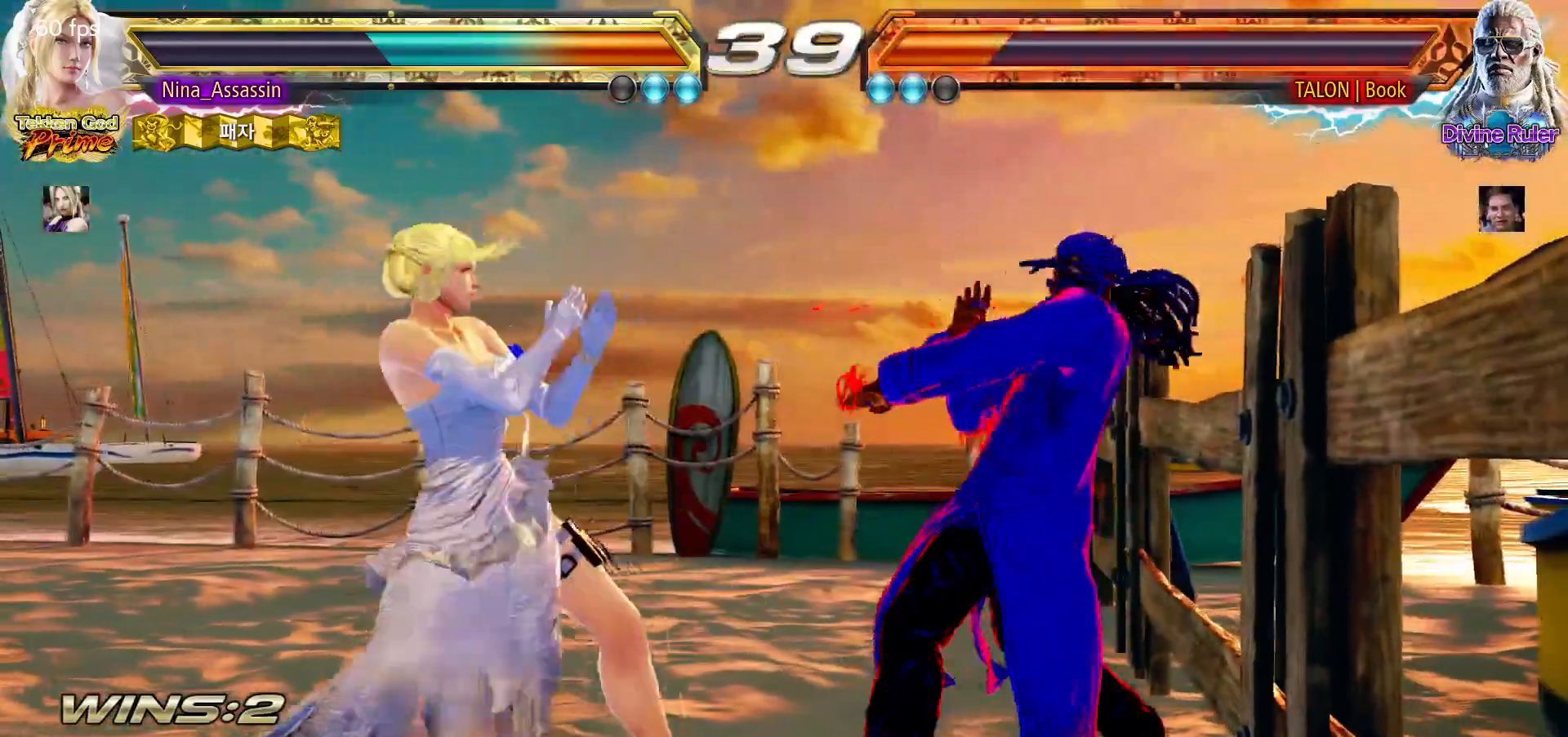
{"buttons": [], "left_stick": "center", "events": [[133, "CIRCLE", "down"], [217, "CIRCLE", "up"], [283, "TRIANGLE", "down"], [350, "TRIANGLE", "up"], [400, "TRIANGLE", "down"], [467, "TRIANGLE", "up"]]}
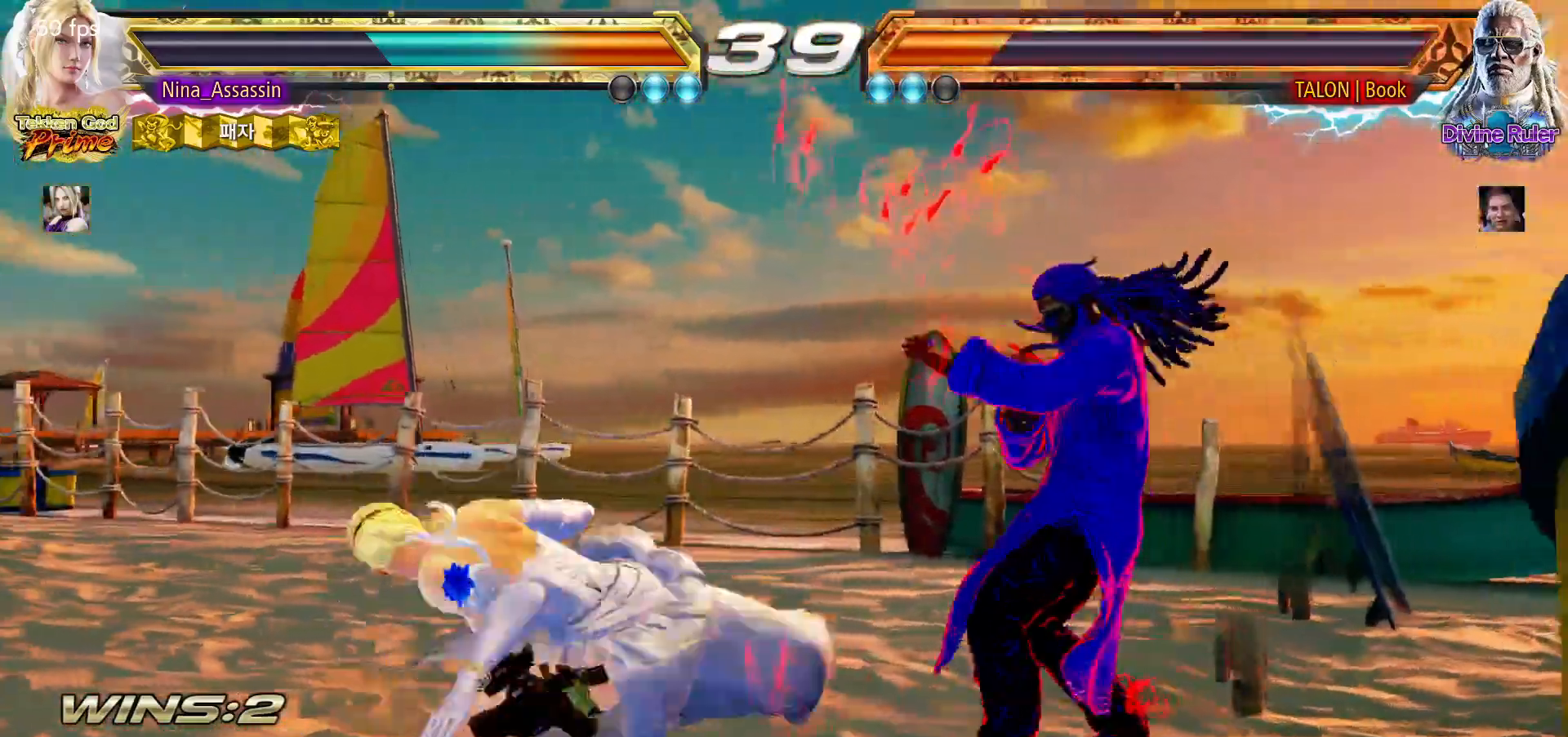
{"buttons": [], "left_stick": "left", "events": [[33, "TRIANGLE", "down"], [83, "TRIANGLE", "up"], [367, "left_stick", "left"], [450, "left_stick", "center"], [500, "left_stick", "left"]]}
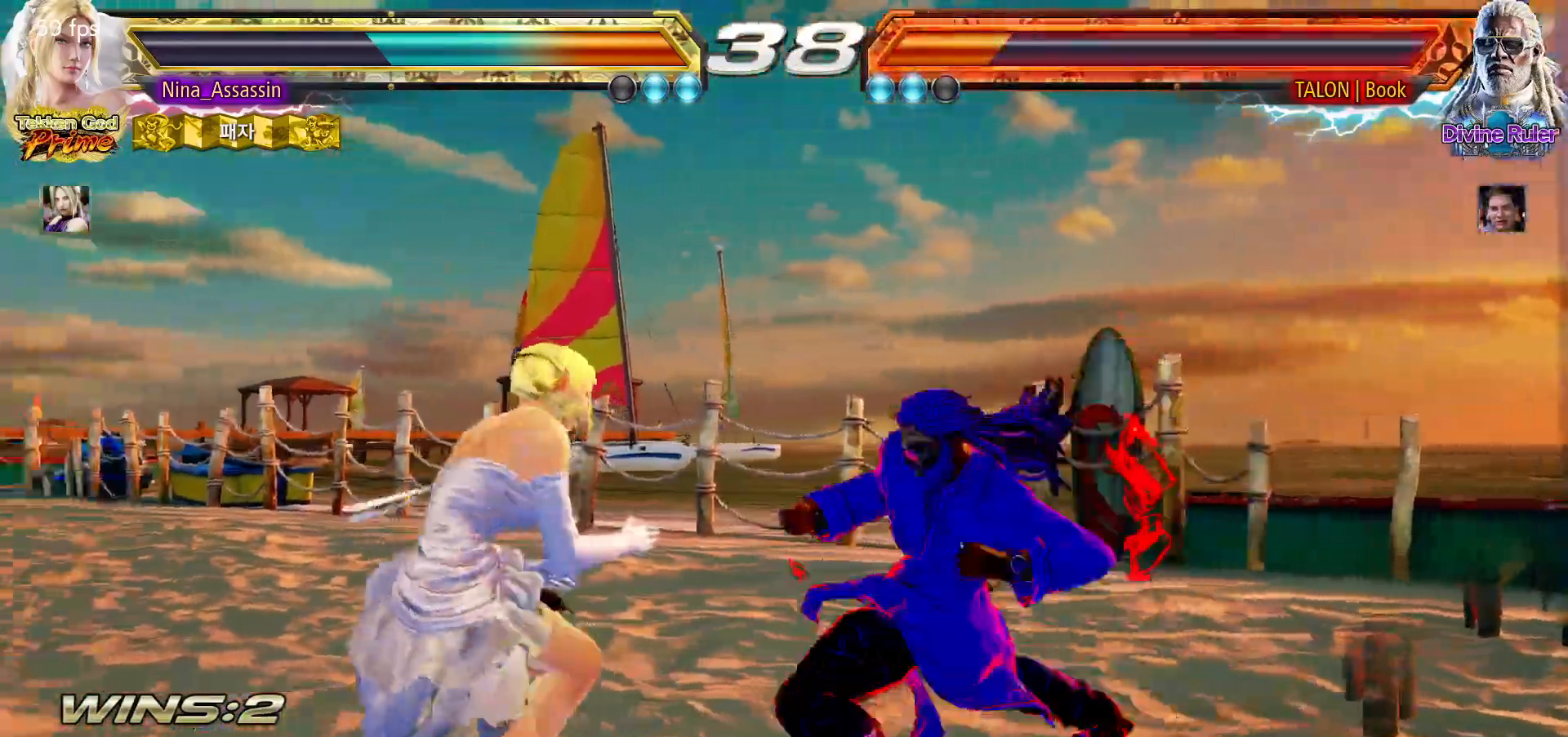
{"buttons": [], "left_stick": "center", "events": [[467, "left_stick", "center"]]}
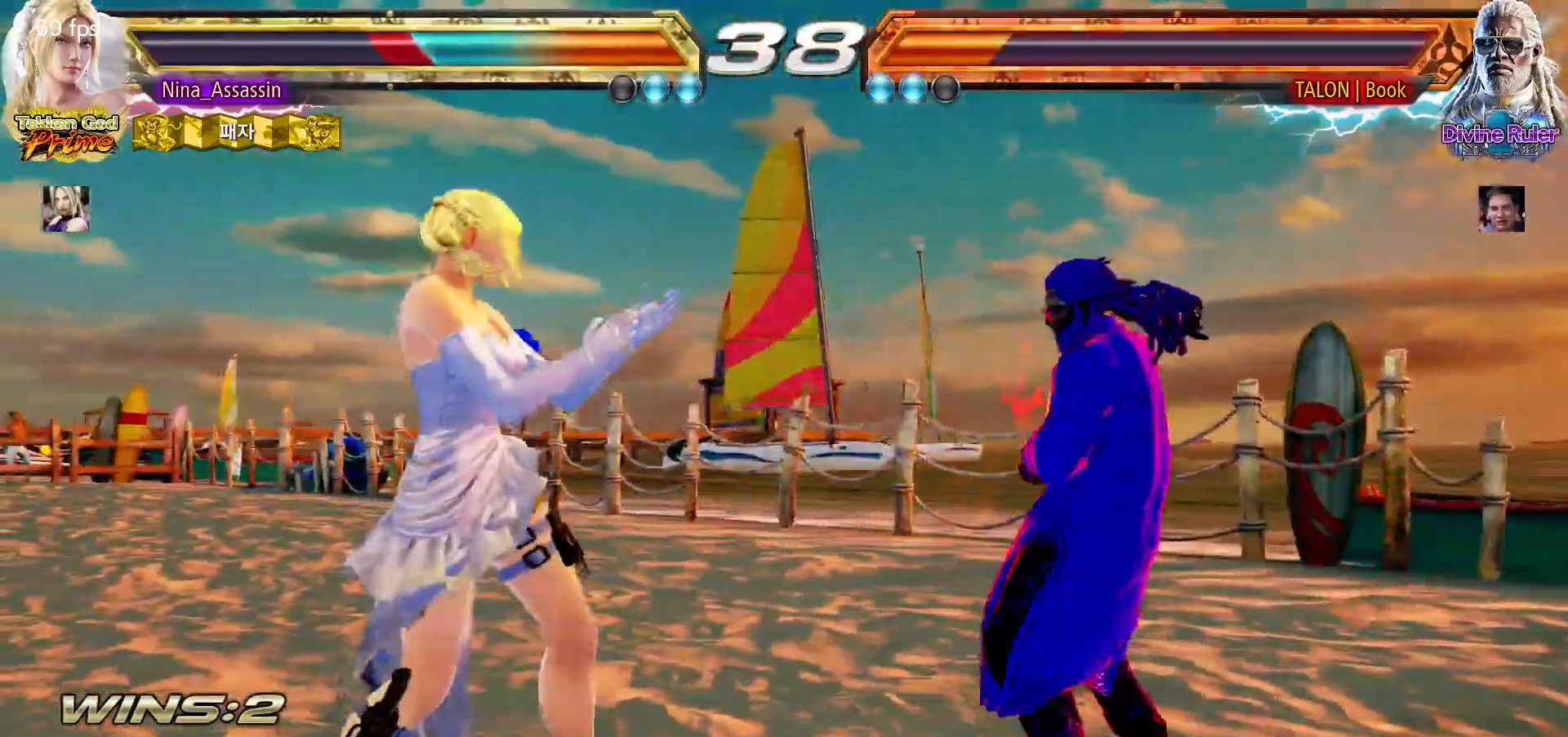
{"buttons": [], "left_stick": "left", "events": [[17, "TRIANGLE", "down"], [17, "left_stick", "right"], [33, "SQUARE", "down"], [67, "SQUARE", "up"], [67, "TRIANGLE", "up"], [133, "left_stick", "center"], [333, "left_stick", "left"]]}
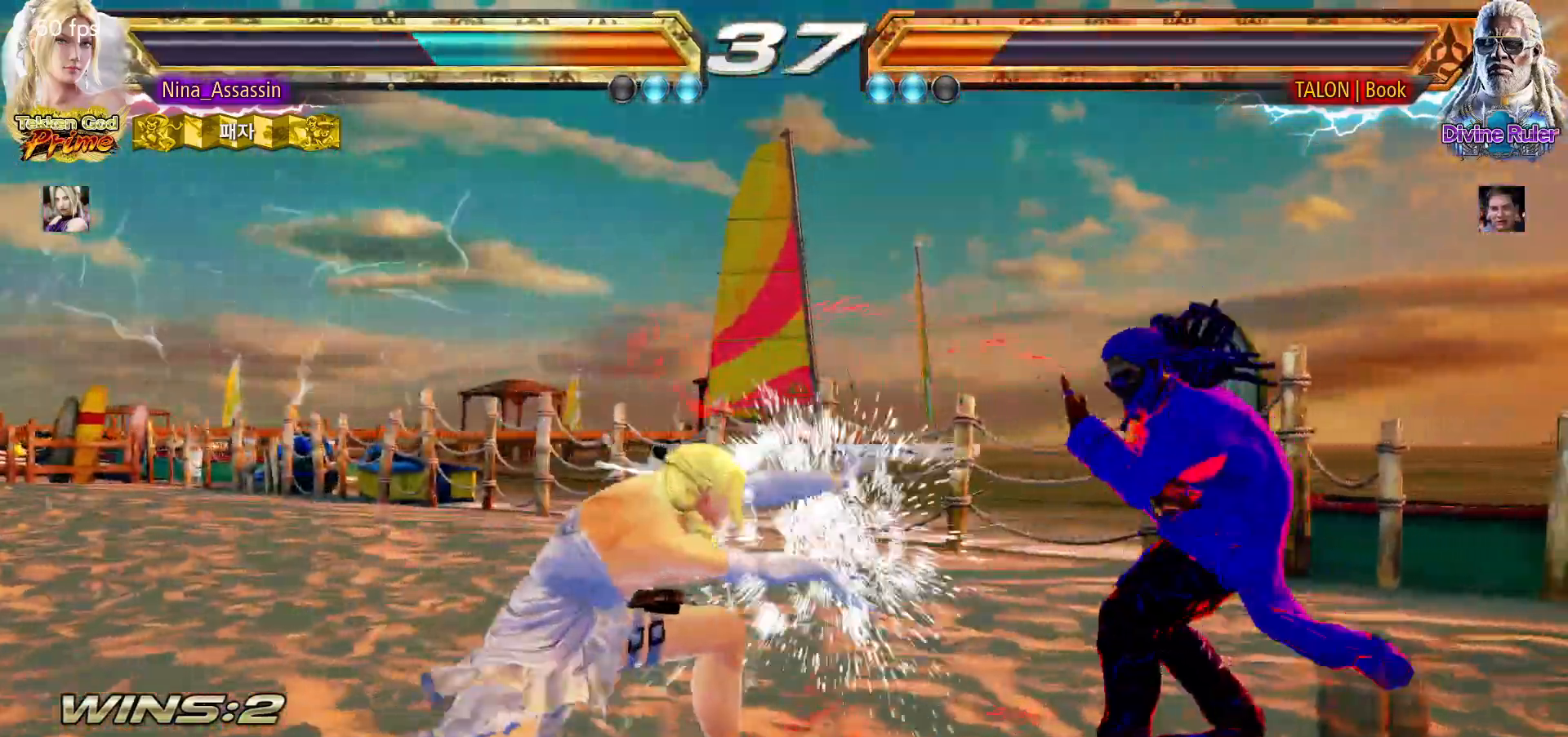
{"buttons": [], "left_stick": "left", "events": []}
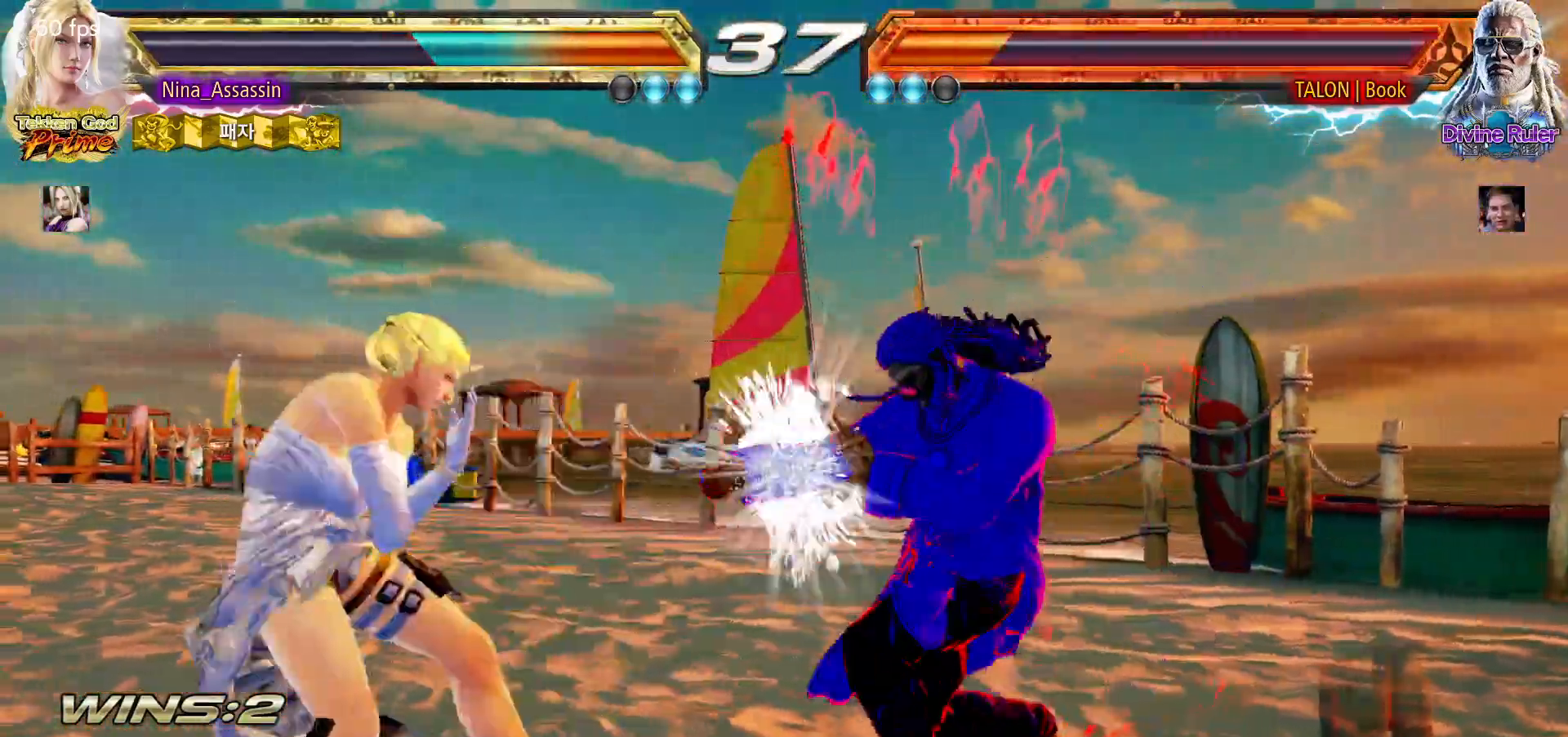
{"buttons": ["TRIANGLE"], "left_stick": "center", "events": [[317, "SQUARE", "down"], [317, "left_stick", "down-right"], [400, "SQUARE", "up"], [433, "TRIANGLE", "down"], [483, "left_stick", "center"]]}
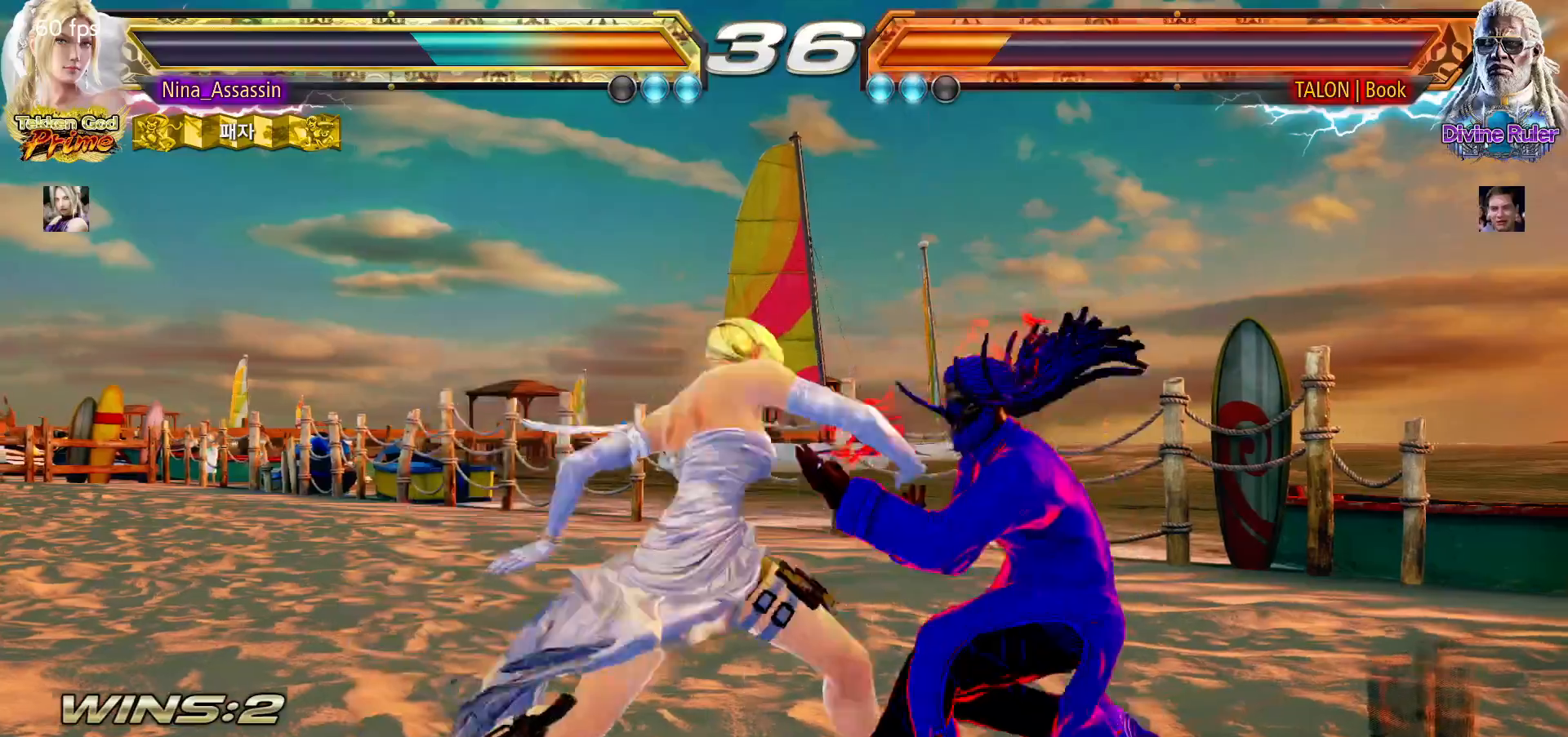
{"buttons": [], "left_stick": "center", "events": [[17, "TRIANGLE", "up"], [367, "left_stick", "up"], [467, "left_stick", "center"]]}
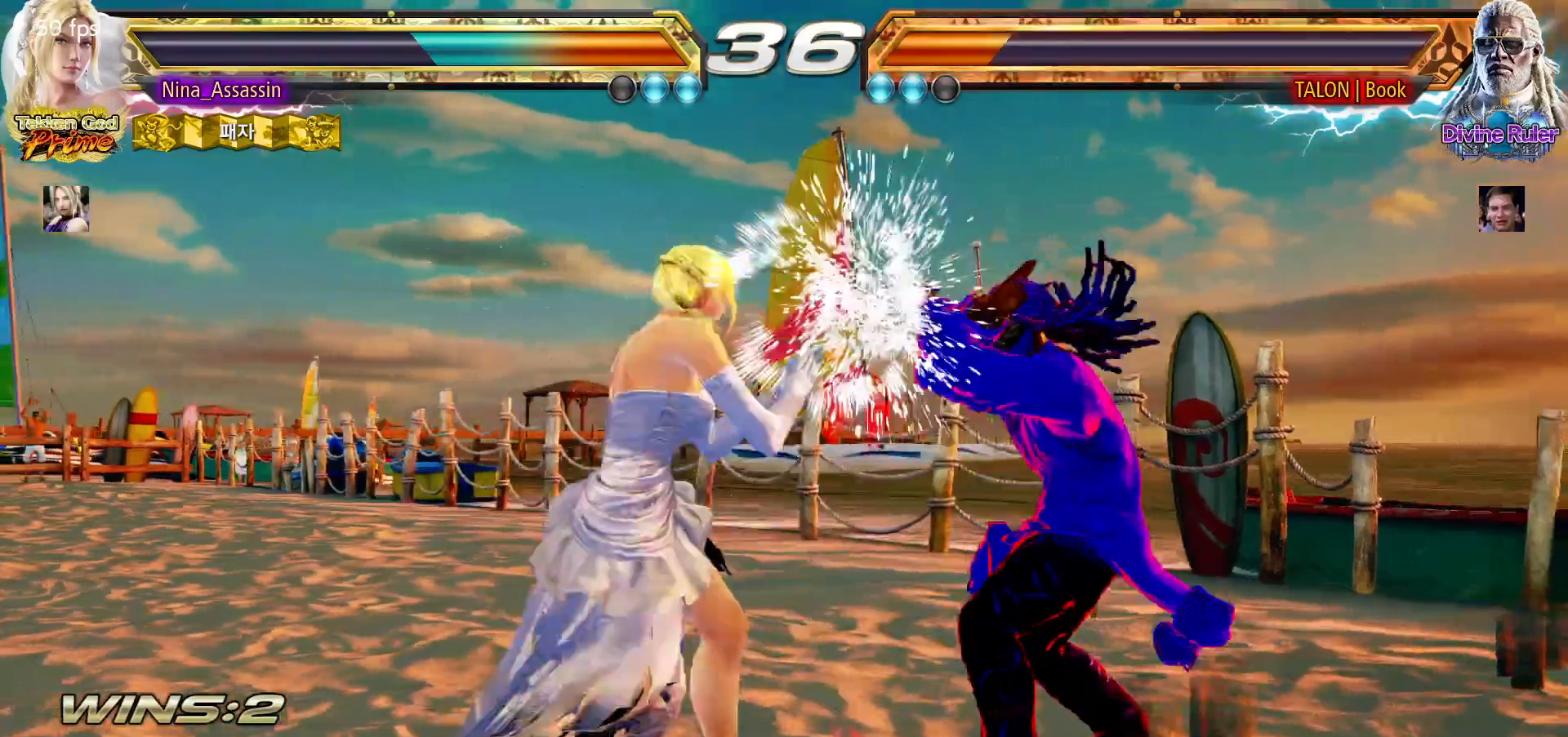
{"buttons": [], "left_stick": "left", "events": [[183, "left_stick", "left"], [267, "left_stick", "center"], [333, "left_stick", "left"]]}
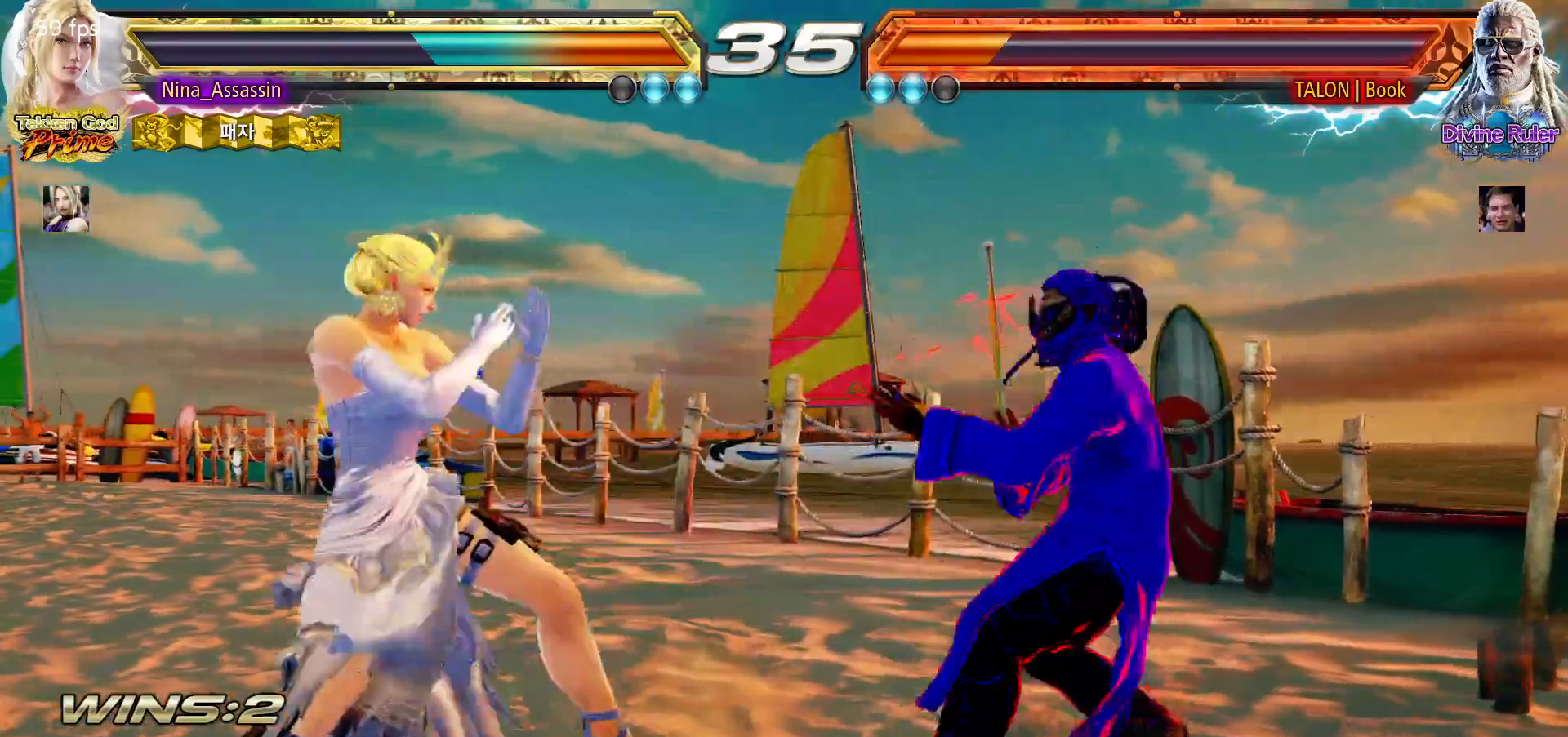
{"buttons": [], "left_stick": "center", "events": [[200, "left_stick", "center"], [267, "left_stick", "up"], [350, "left_stick", "center"], [433, "SQUARE", "down"], [500, "SQUARE", "up"]]}
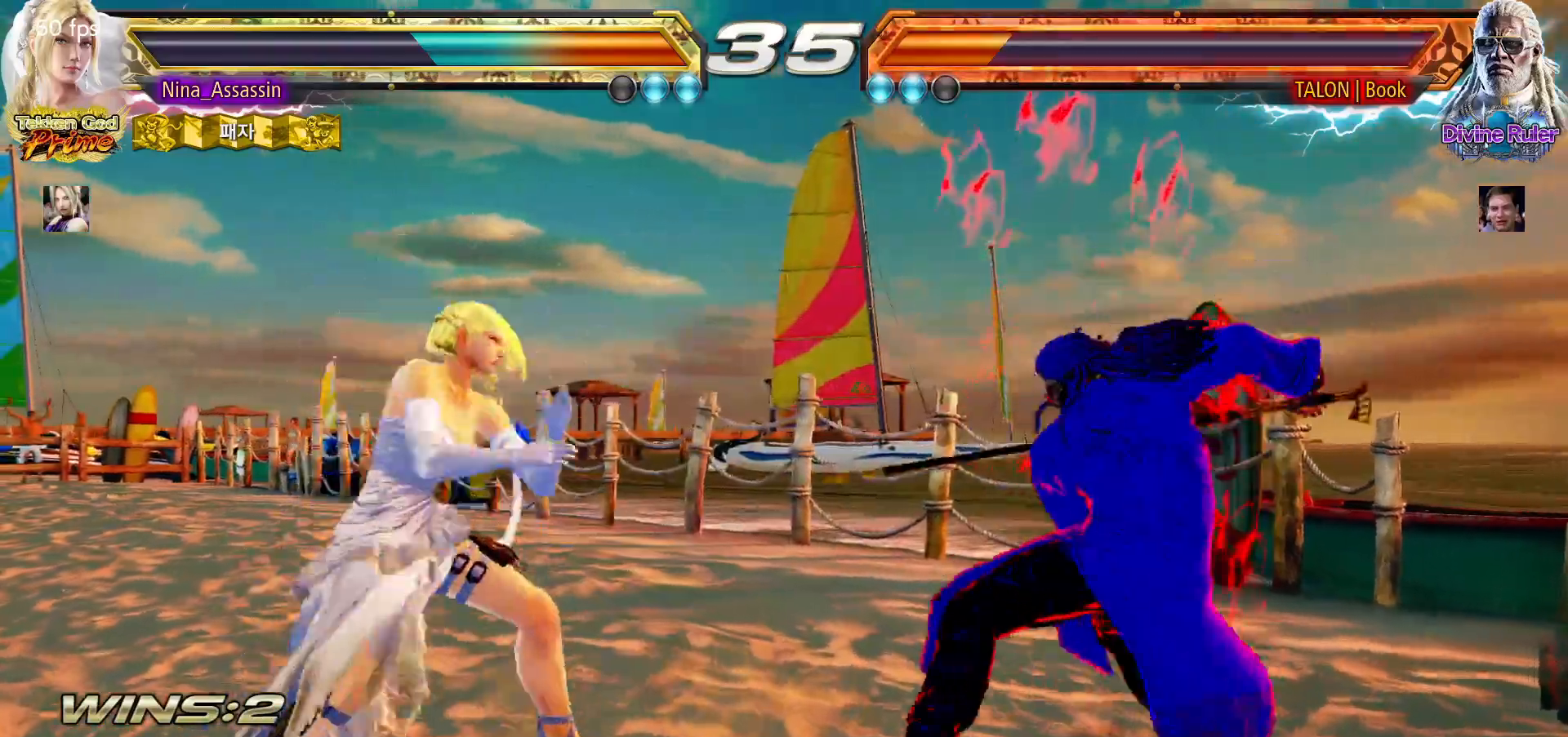
{"buttons": [], "left_stick": "left", "events": [[100, "left_stick", "left"]]}
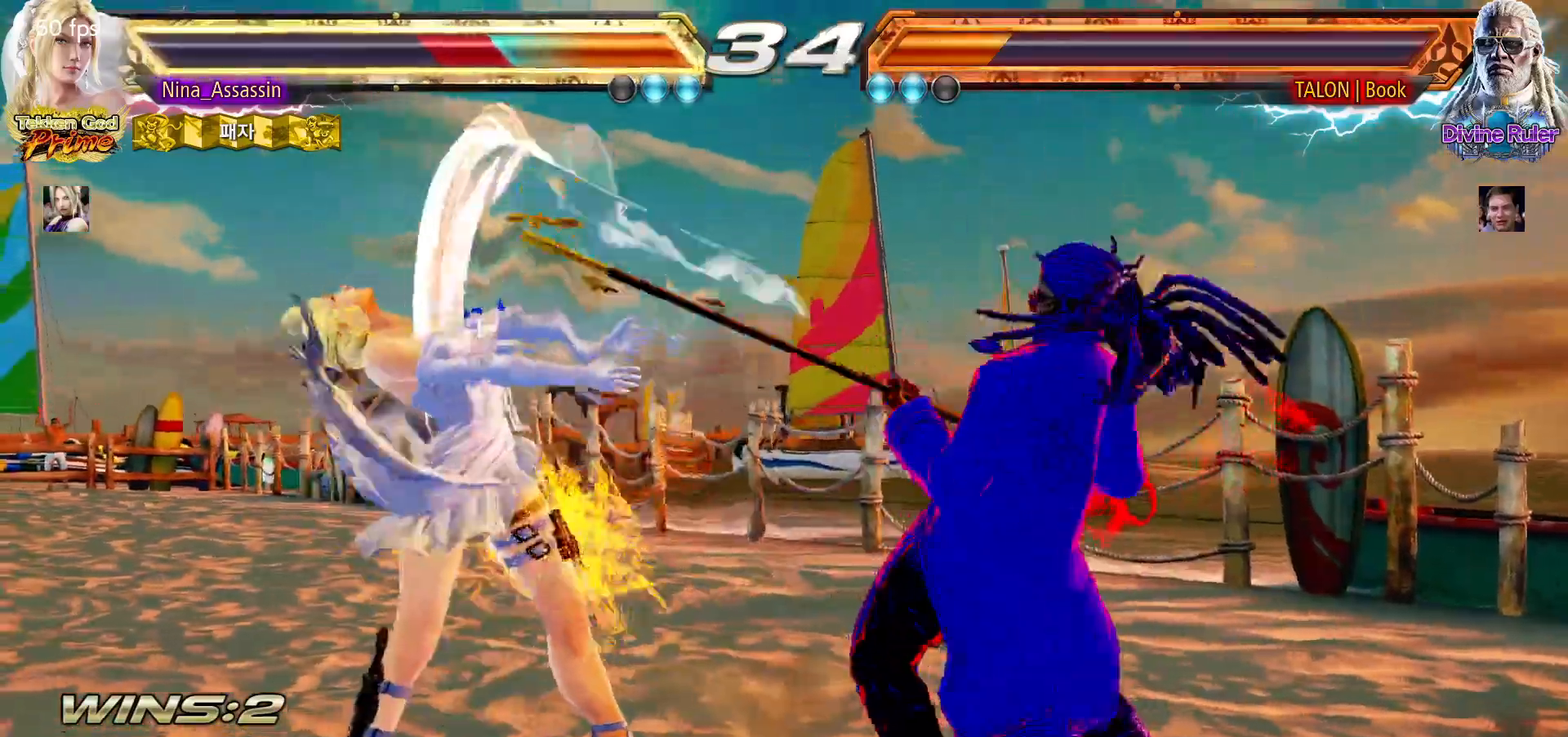
{"buttons": [], "left_stick": "center"}
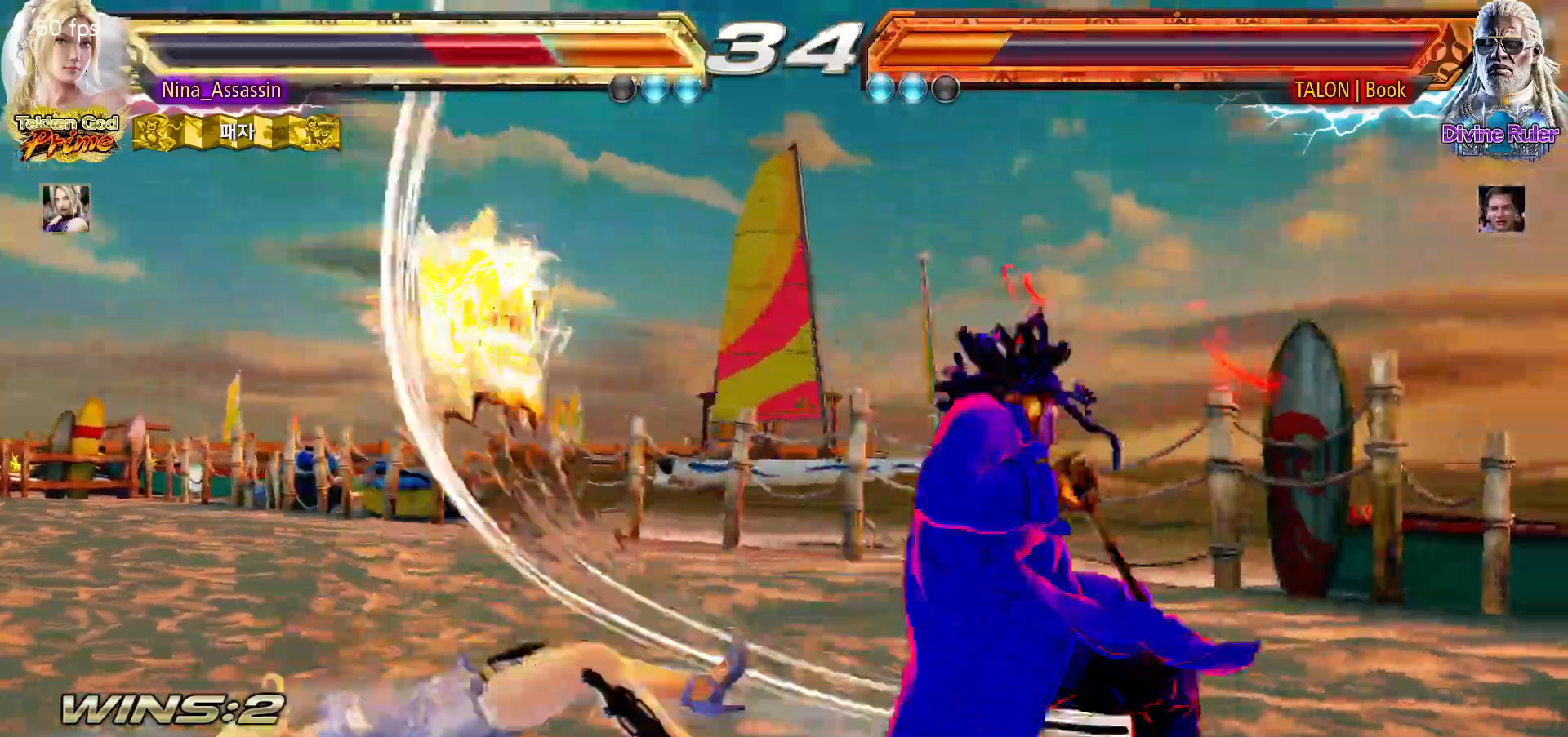
{"buttons": [], "left_stick": "center", "events": [[83, "TRIANGLE", "down"], [150, "TRIANGLE", "up"], [167, "SQUARE", "down"], [217, "SQUARE", "up"], [250, "TRIANGLE", "down"], [317, "TRIANGLE", "up"], [350, "SQUARE", "down"], [400, "SQUARE", "up"], [433, "TRIANGLE", "down"], [483, "TRIANGLE", "up"]]}
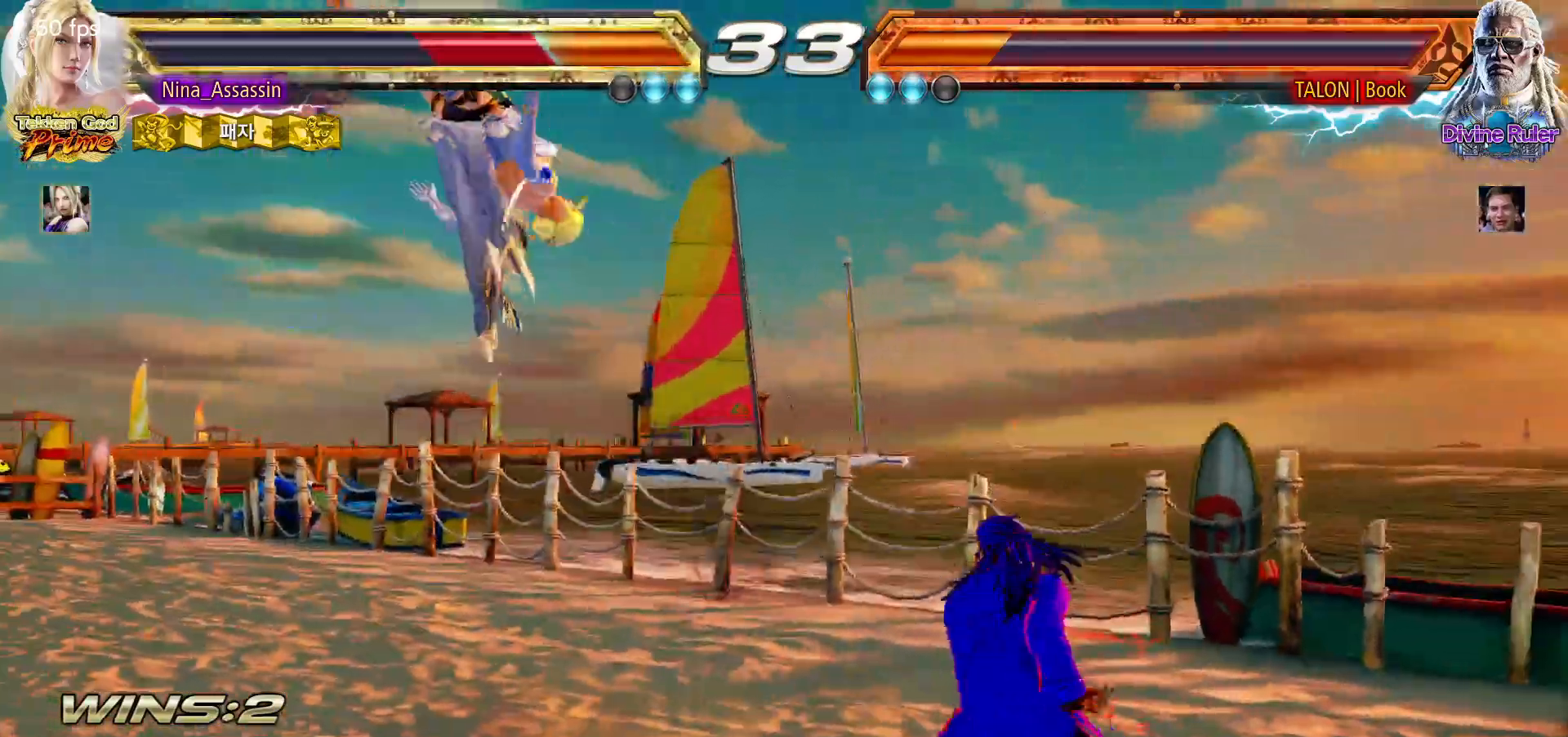
{"buttons": ["TRIANGLE"], "left_stick": "center", "events": [[17, "SQUARE", "down"], [67, "SQUARE", "up"], [117, "TRIANGLE", "down"], [167, "TRIANGLE", "up"], [200, "SQUARE", "down"], [250, "SQUARE", "up"], [300, "TRIANGLE", "down"], [350, "TRIANGLE", "up"], [367, "SQUARE", "down"], [433, "SQUARE", "up"], [467, "TRIANGLE", "down"]]}
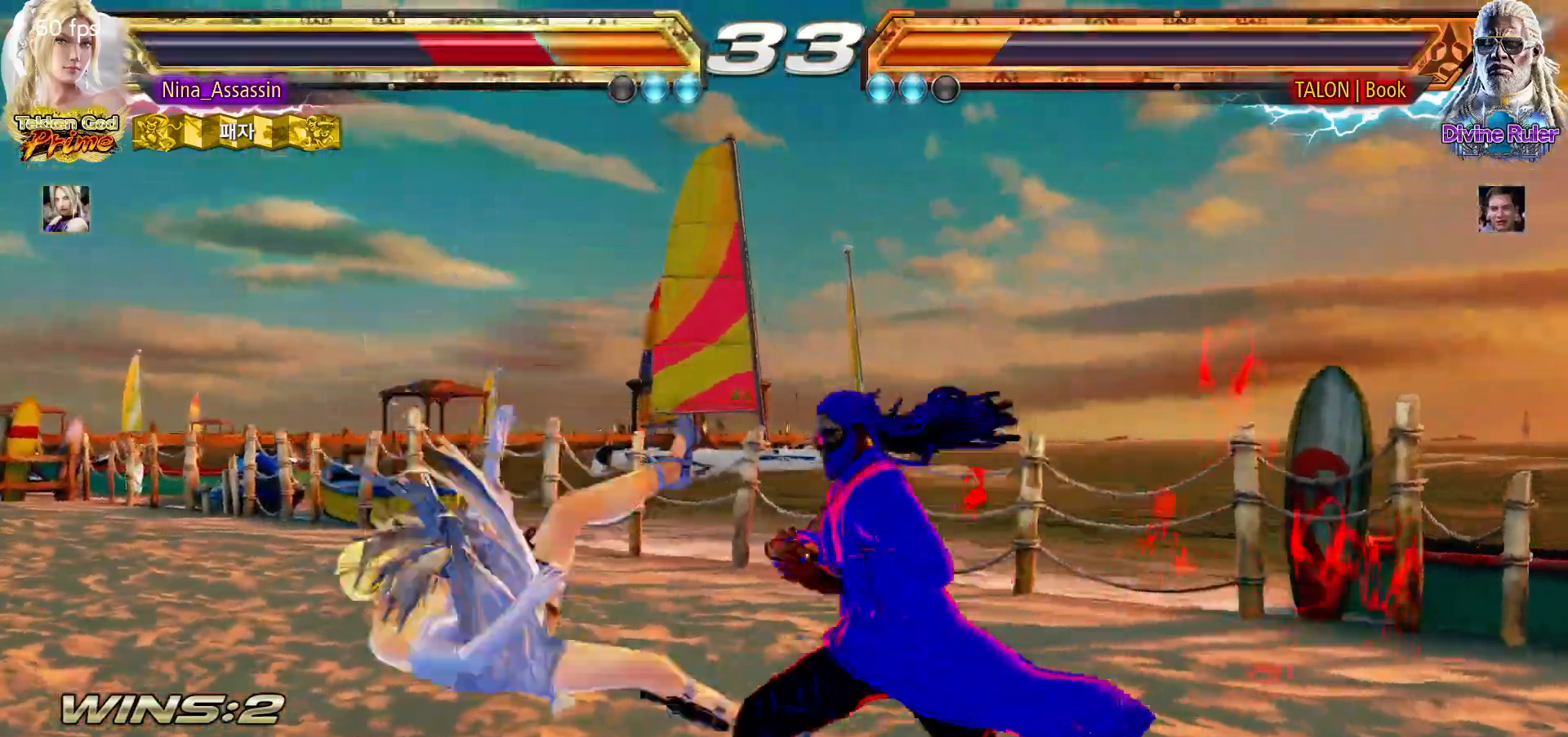
{"buttons": [], "left_stick": "center", "events": [[17, "TRIANGLE", "up"], [50, "SQUARE", "down"], [100, "SQUARE", "up"], [150, "TRIANGLE", "down"], [217, "TRIANGLE", "up"], [233, "SQUARE", "down"], [283, "SQUARE", "up"], [317, "TRIANGLE", "down"], [400, "TRIANGLE", "up"], [417, "SQUARE", "down"], [483, "SQUARE", "up"]]}
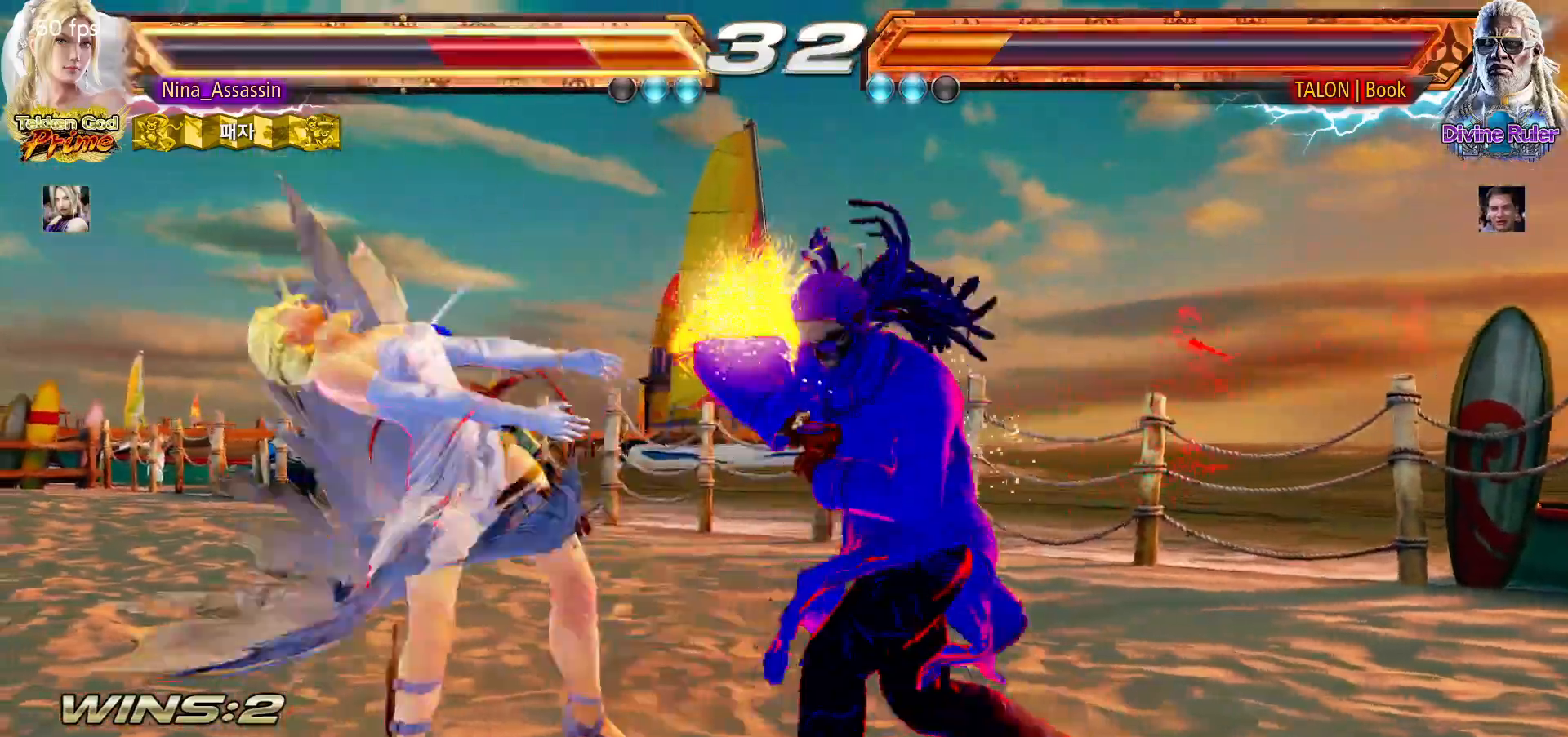
{"buttons": ["SQUARE"], "left_stick": "center", "events": [[17, "TRIANGLE", "down"], [83, "TRIANGLE", "up"], [117, "SQUARE", "down"], [150, "SQUARE", "up"], [200, "TRIANGLE", "down"], [250, "TRIANGLE", "up"], [283, "SQUARE", "down"], [350, "SQUARE", "up"], [383, "TRIANGLE", "down"], [433, "TRIANGLE", "up"], [467, "SQUARE", "down"]]}
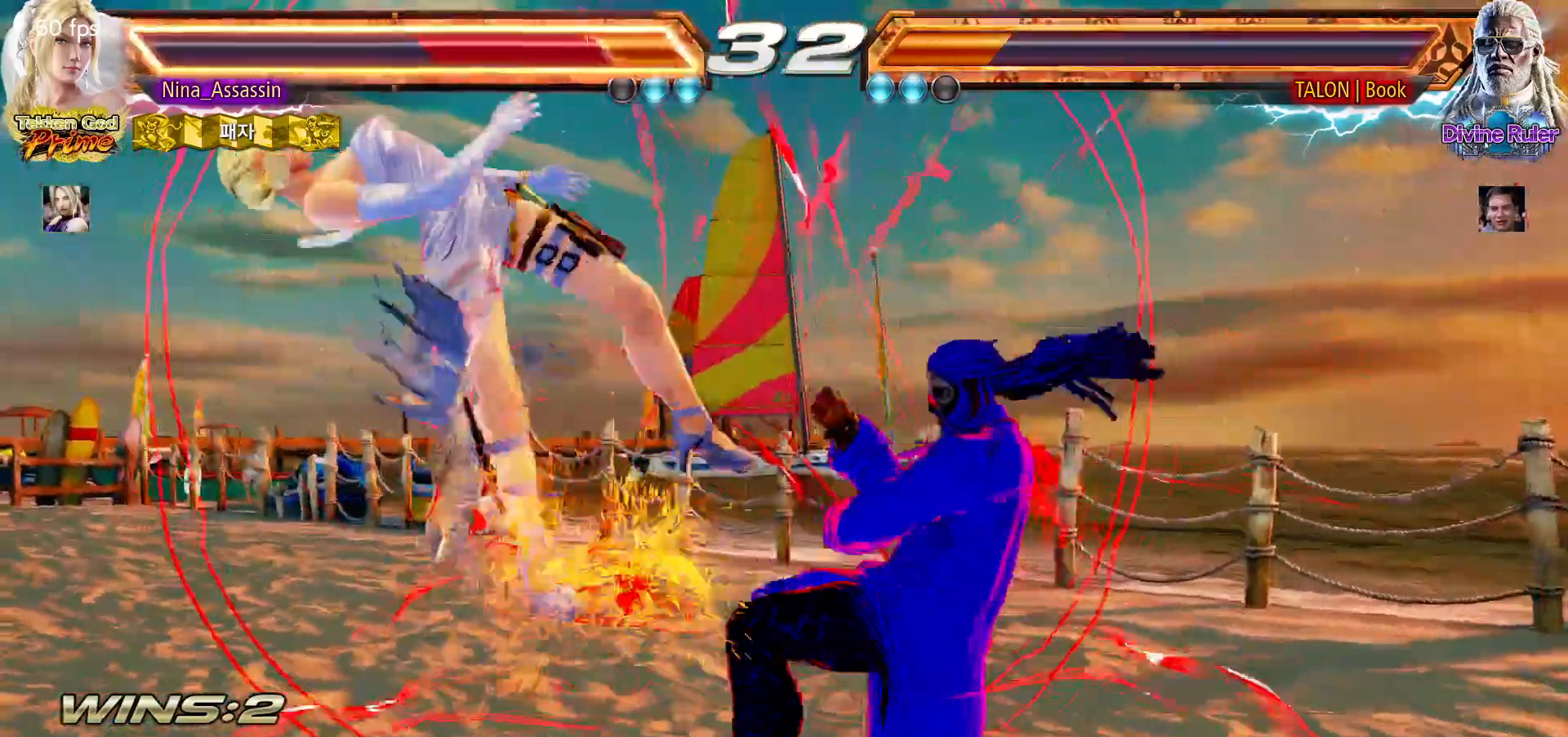
{"buttons": [], "left_stick": "center", "events": [[33, "SQUARE", "up"], [67, "TRIANGLE", "down"], [100, "TRIANGLE", "up"], [150, "SQUARE", "down"], [183, "SQUARE", "up"], [233, "TRIANGLE", "down"], [283, "TRIANGLE", "up"], [333, "SQUARE", "down"], [383, "SQUARE", "up"], [417, "TRIANGLE", "down"], [467, "TRIANGLE", "up"]]}
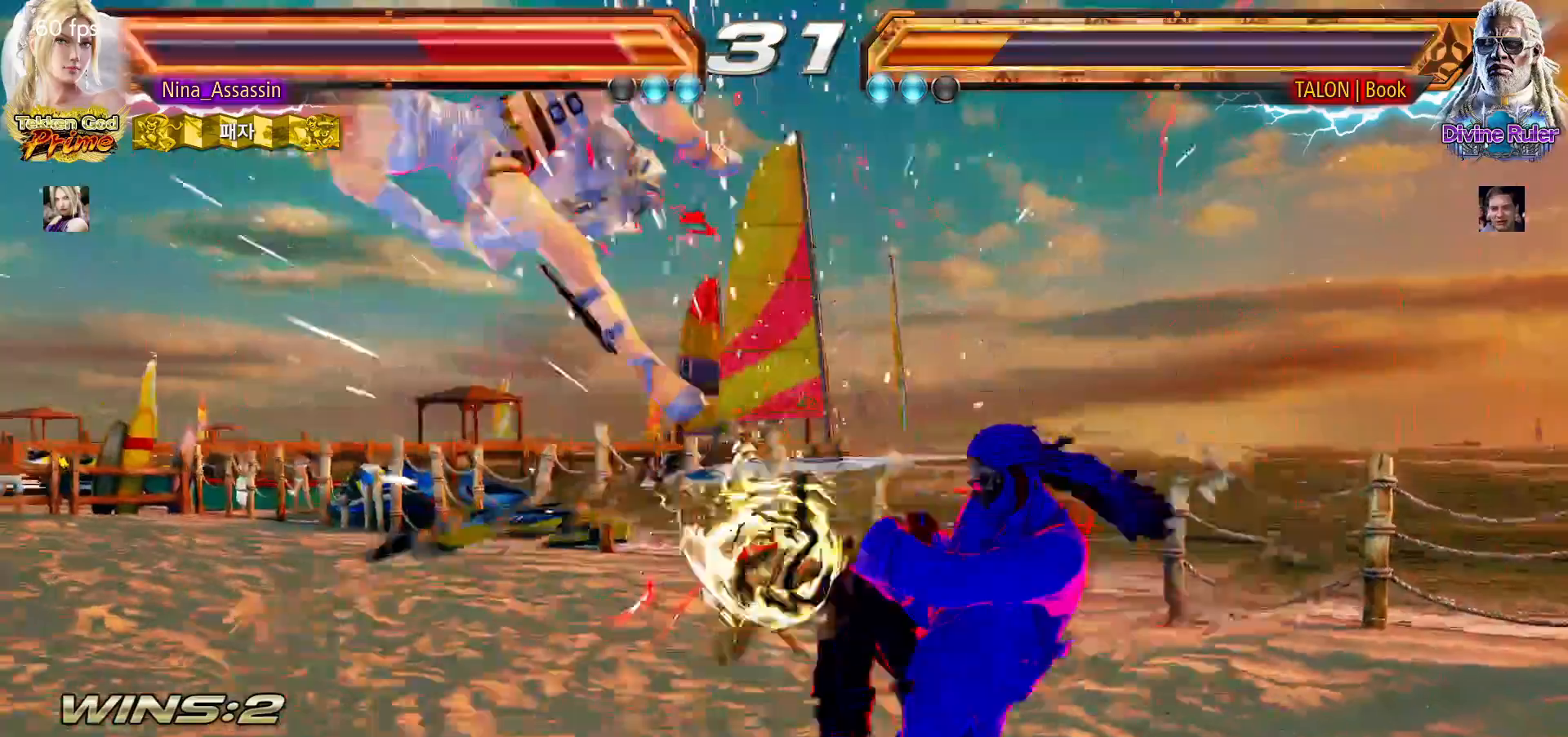
{"buttons": ["TRIANGLE"], "left_stick": "center", "events": [[17, "SQUARE", "down"], [67, "SQUARE", "up"], [100, "TRIANGLE", "down"], [133, "TRIANGLE", "up"], [167, "SQUARE", "down"], [233, "SQUARE", "up"], [267, "TRIANGLE", "down"], [333, "TRIANGLE", "up"], [367, "SQUARE", "down"], [433, "SQUARE", "up"], [467, "TRIANGLE", "down"]]}
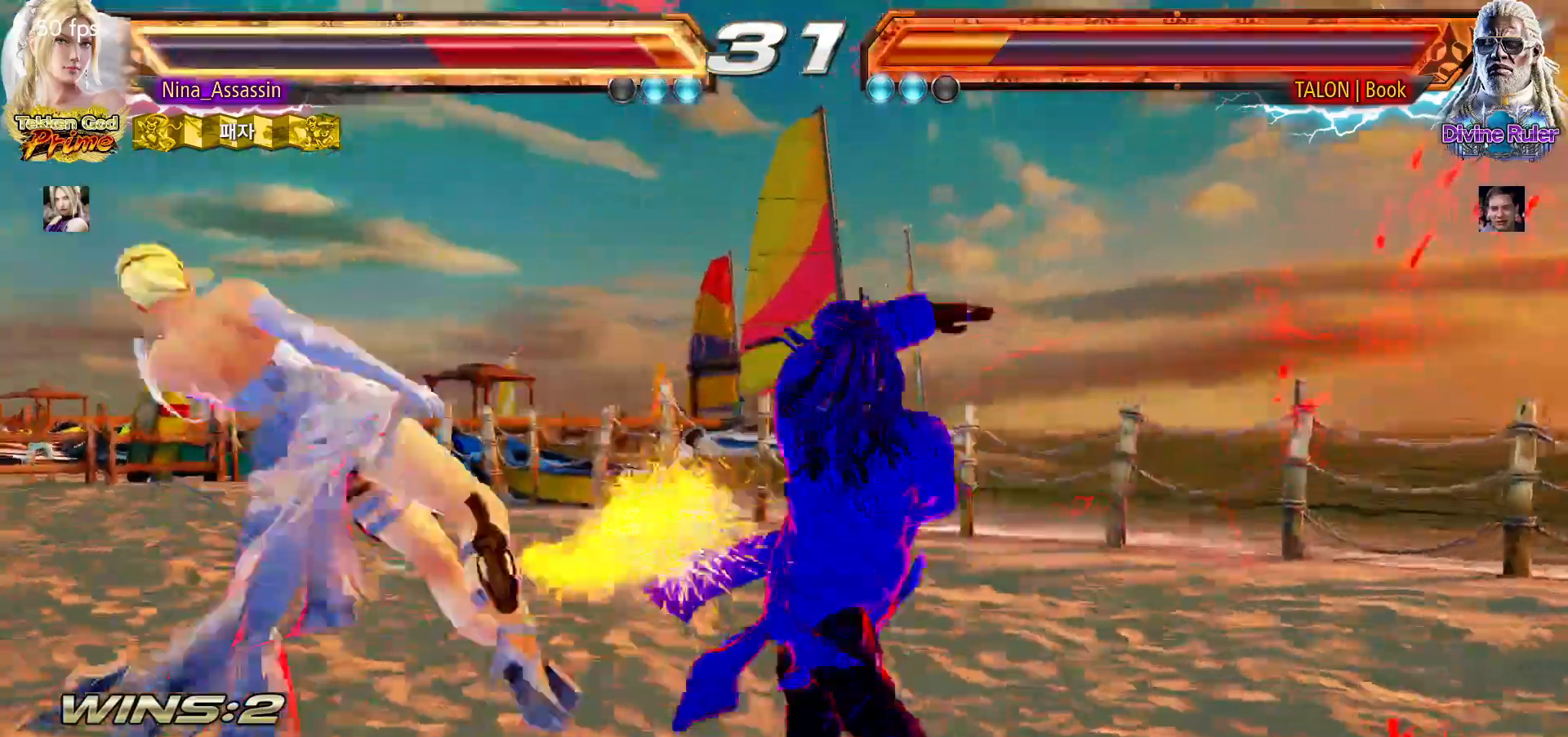
{"buttons": ["TRIANGLE"], "left_stick": "center", "events": [[17, "TRIANGLE", "up"], [50, "SQUARE", "down"], [117, "SQUARE", "up"], [133, "TRIANGLE", "down"], [200, "TRIANGLE", "up"], [217, "SQUARE", "down"], [267, "SQUARE", "up"], [317, "TRIANGLE", "down"], [383, "TRIANGLE", "up"], [400, "SQUARE", "down"], [450, "SQUARE", "up"], [483, "TRIANGLE", "down"]]}